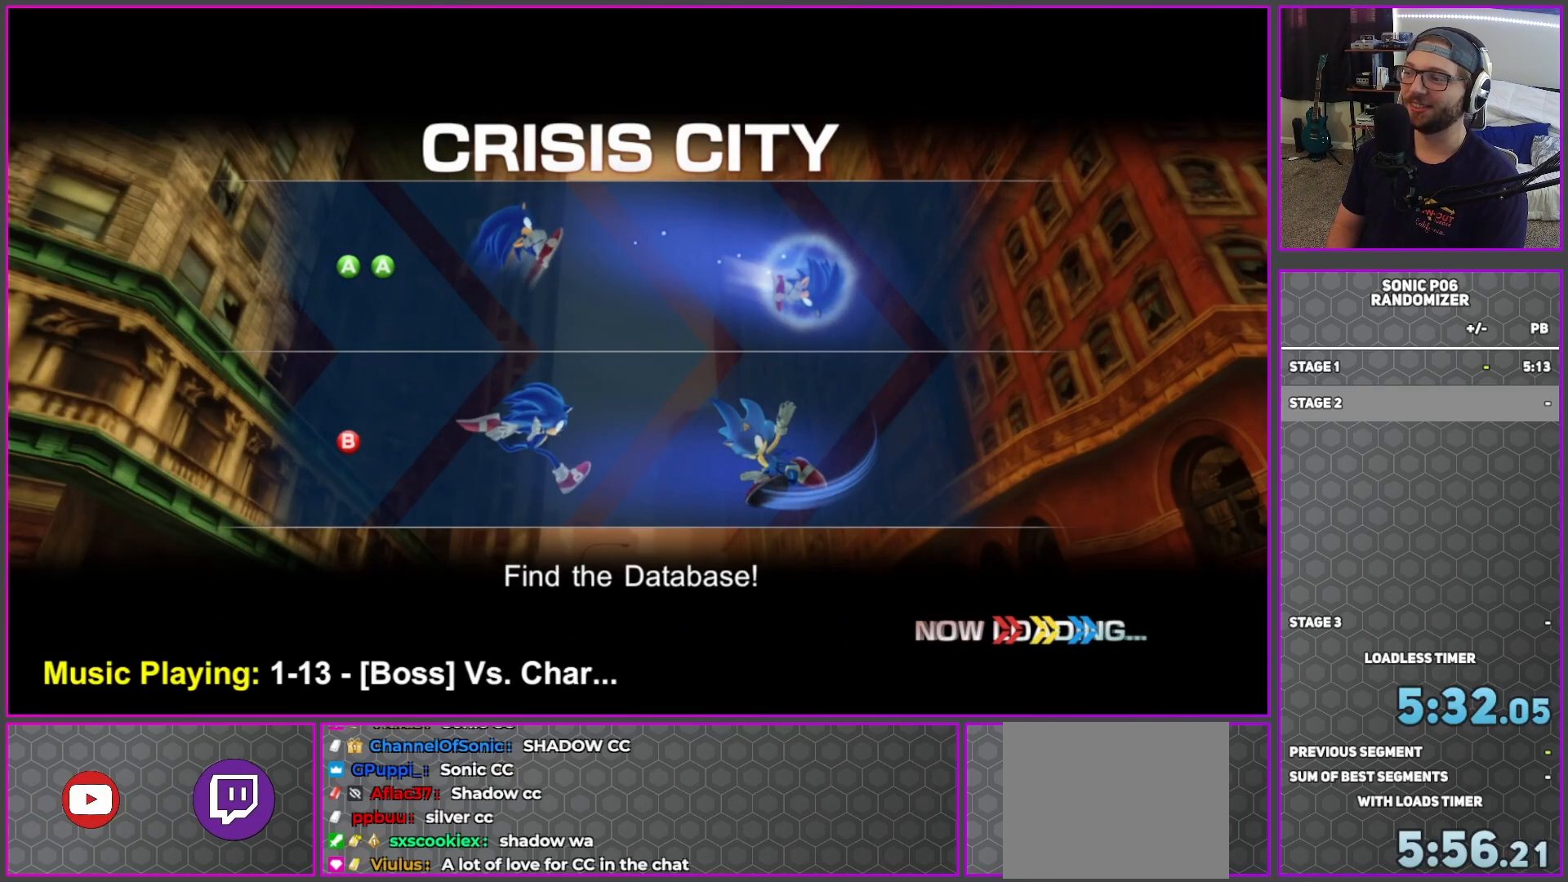
Gameplay with a controller (Xbox layout); each line is a JSON object with the inputs held at the frame after it. "events" lists button and stick changes between this image and that frame as [ms after this image, input, new state], when the widget could be followed in between.
{"buttons": [], "left_stick": "up", "right_stick": "center", "events": [[400, "left_stick", "up"]]}
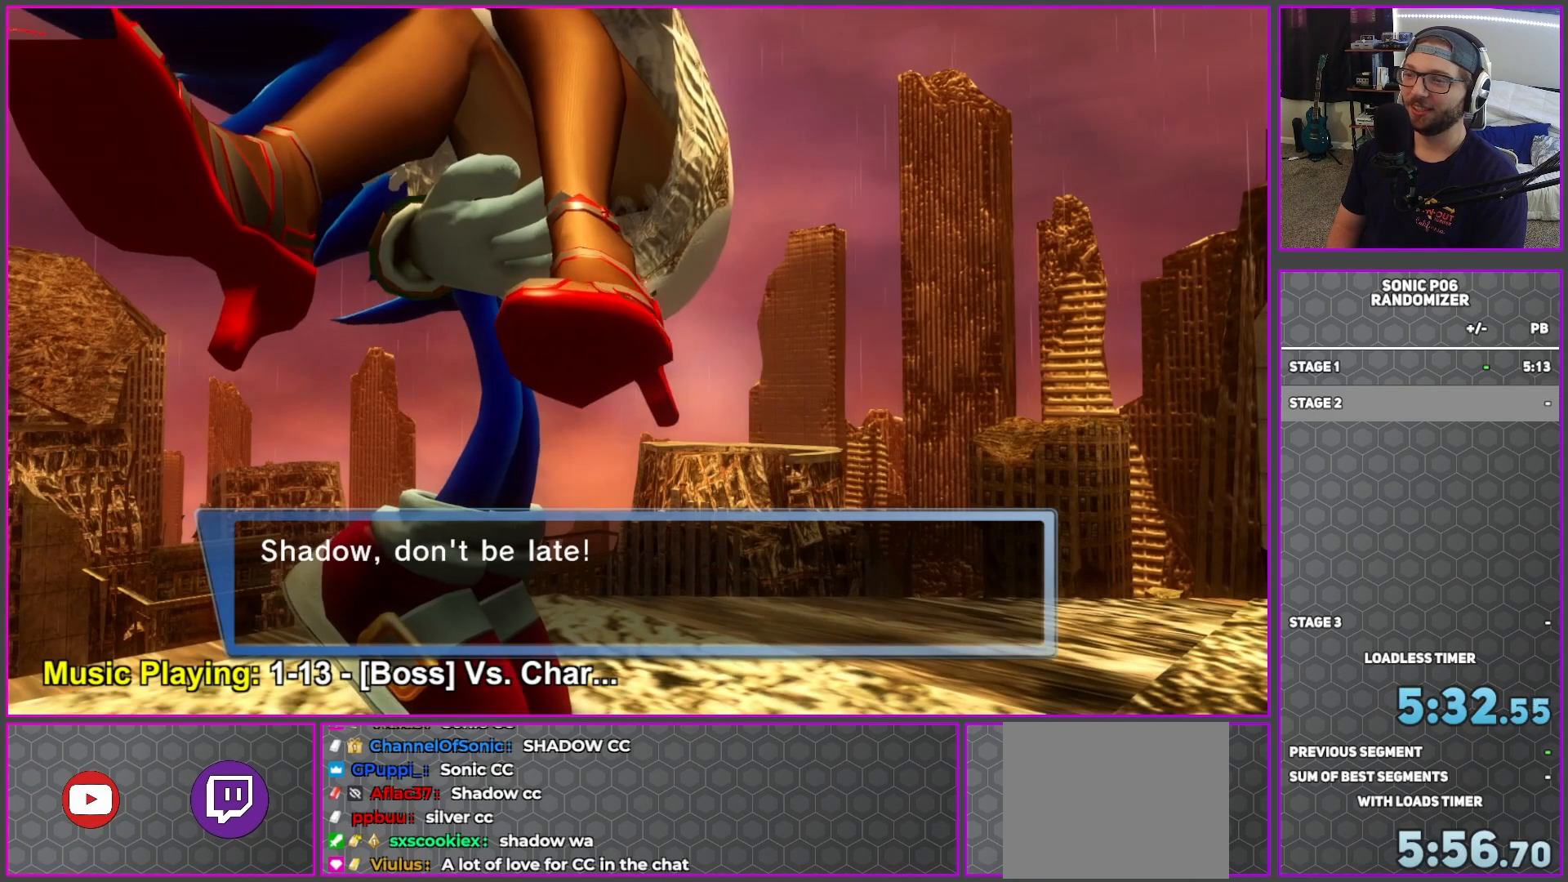
{"buttons": [], "left_stick": "up", "right_stick": "center", "events": []}
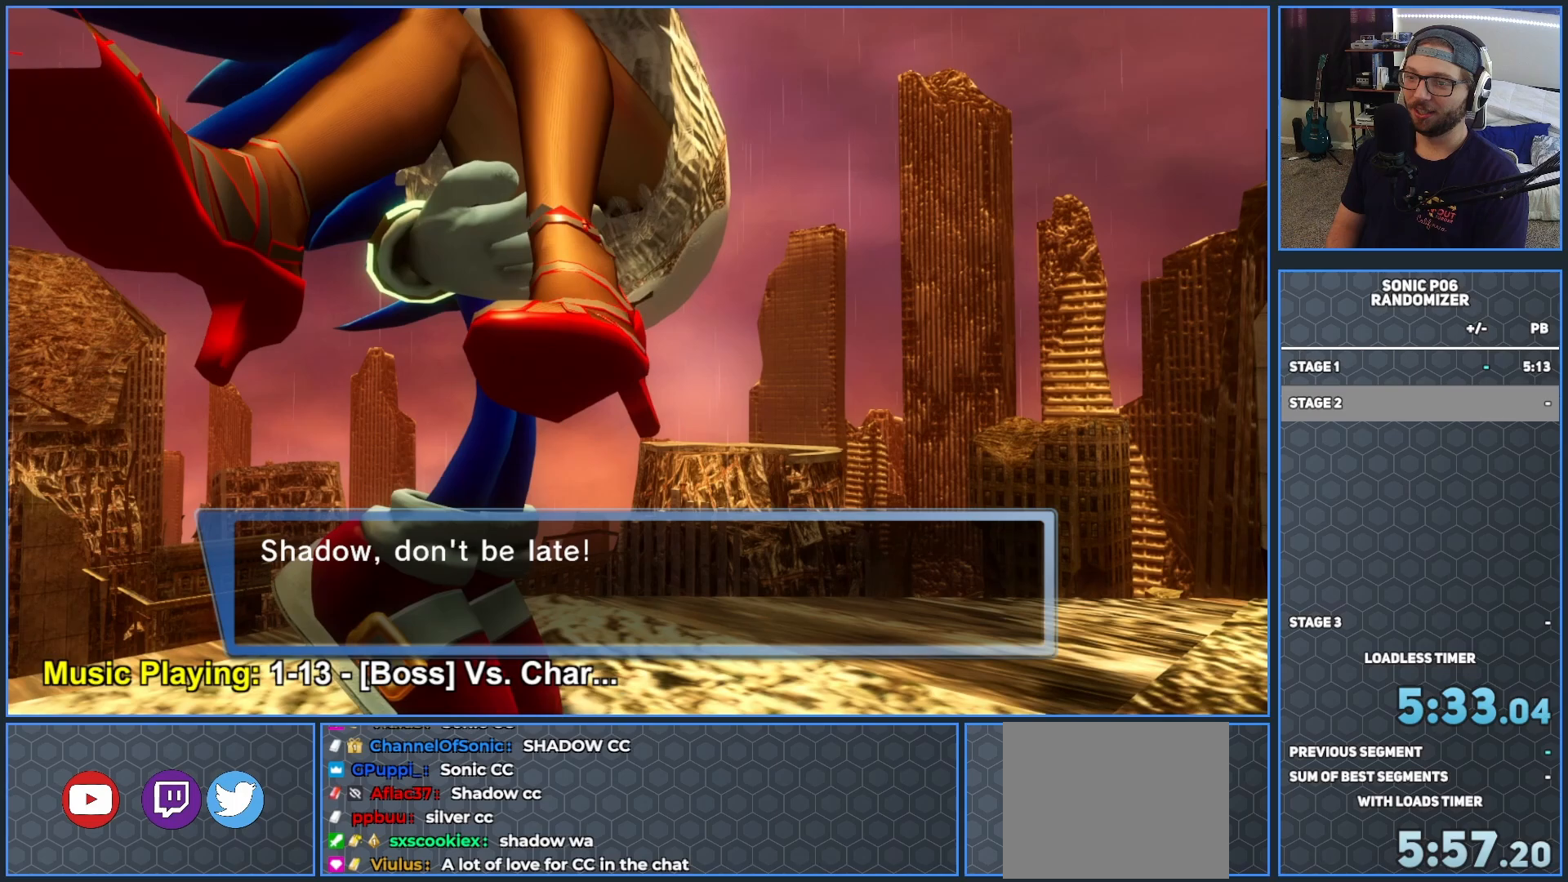
{"buttons": [], "left_stick": "up", "right_stick": "center", "events": []}
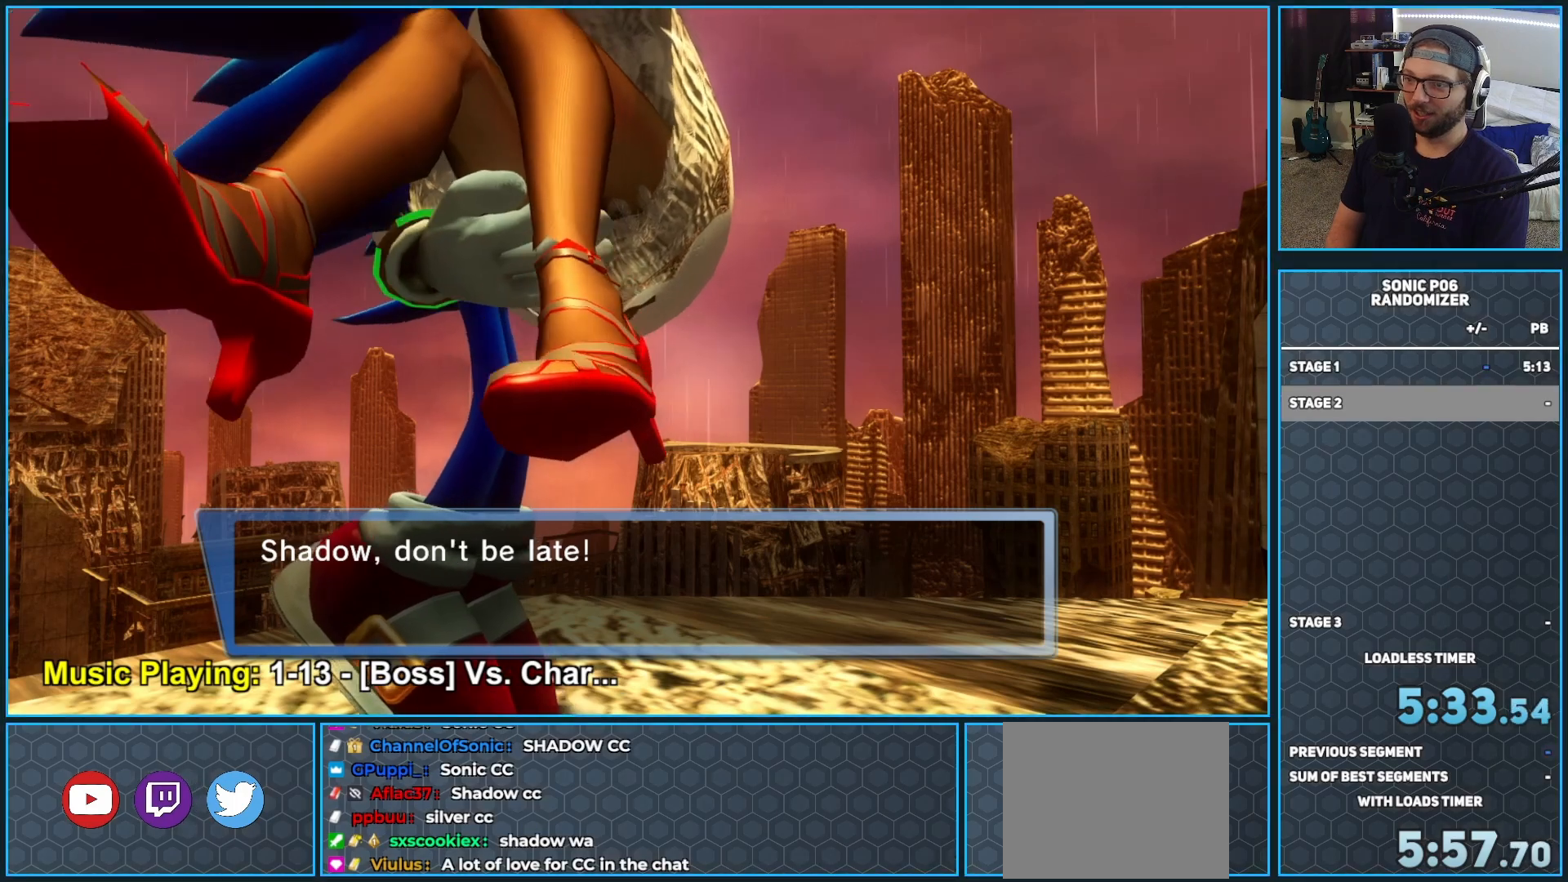
{"buttons": [], "left_stick": "up", "right_stick": "center", "events": []}
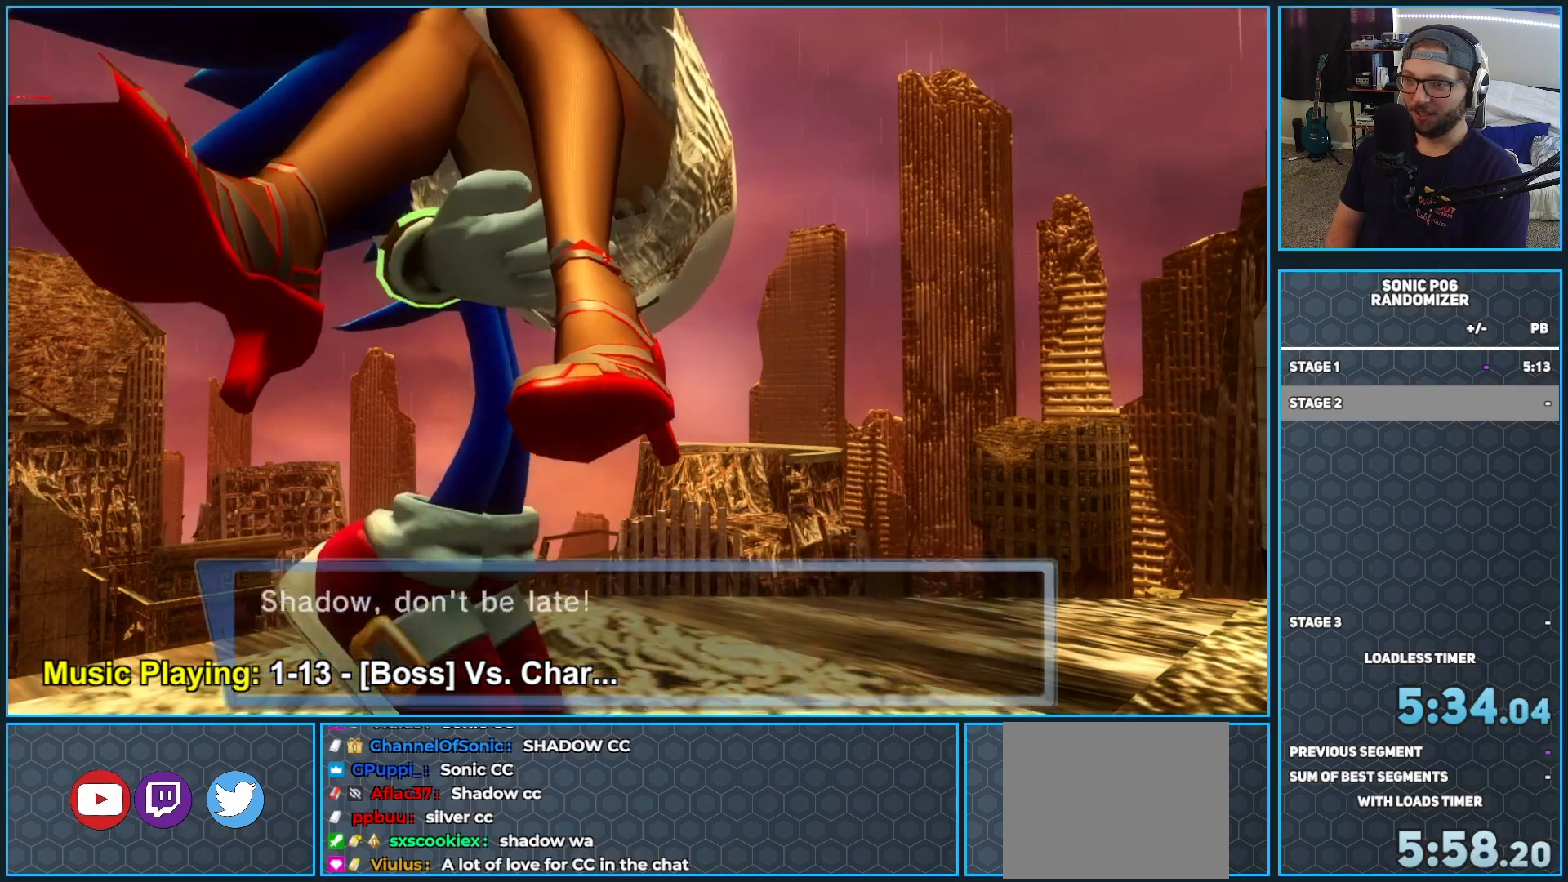
{"buttons": [], "left_stick": "up", "right_stick": "center", "events": []}
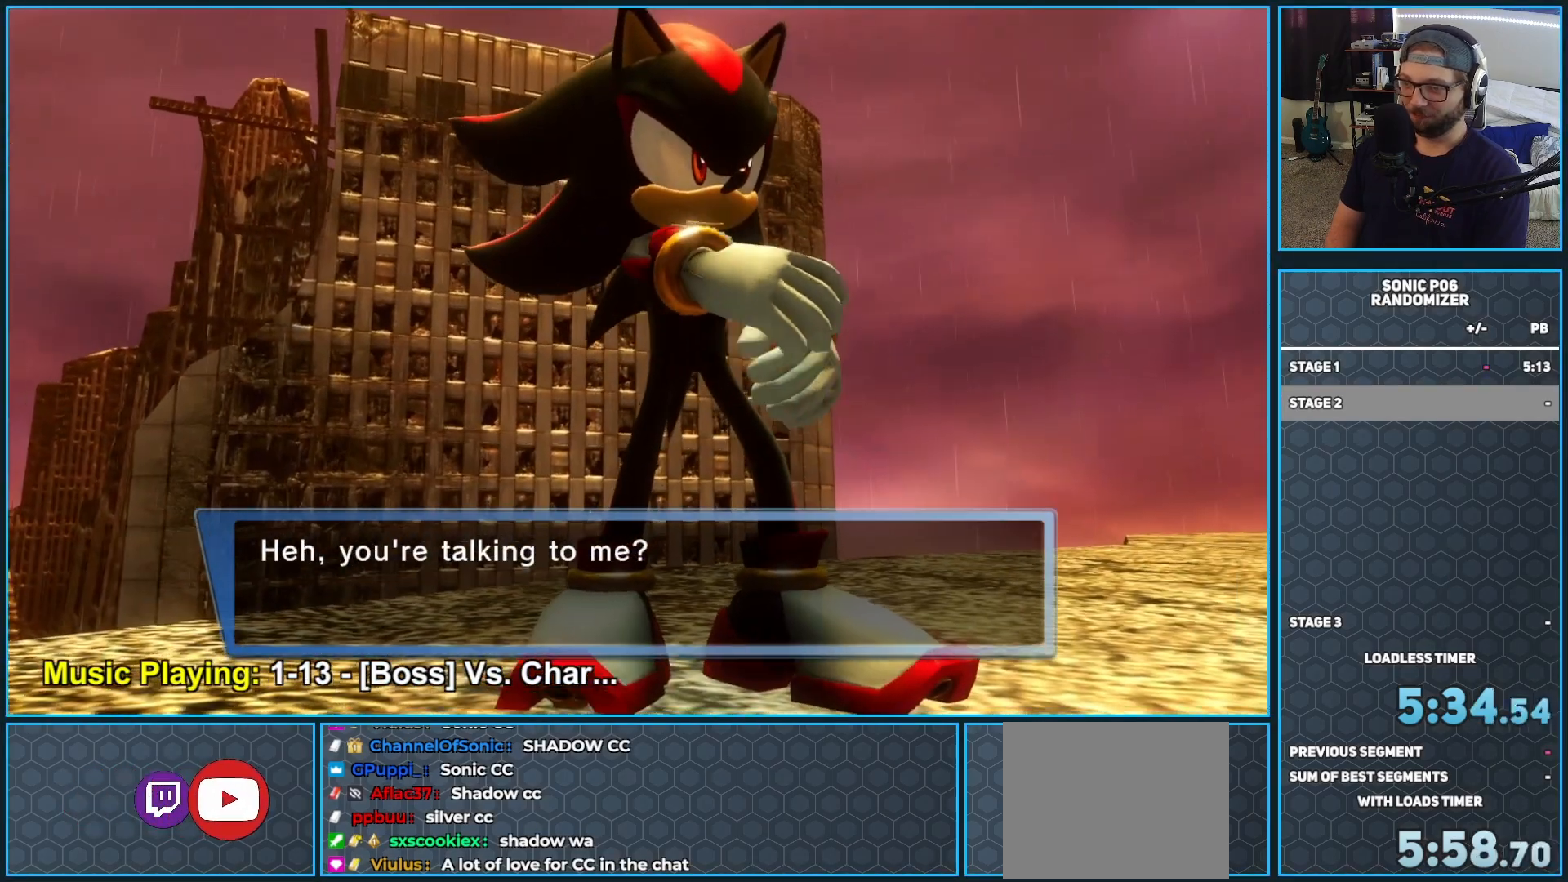
{"buttons": [], "left_stick": "up", "right_stick": "center", "events": []}
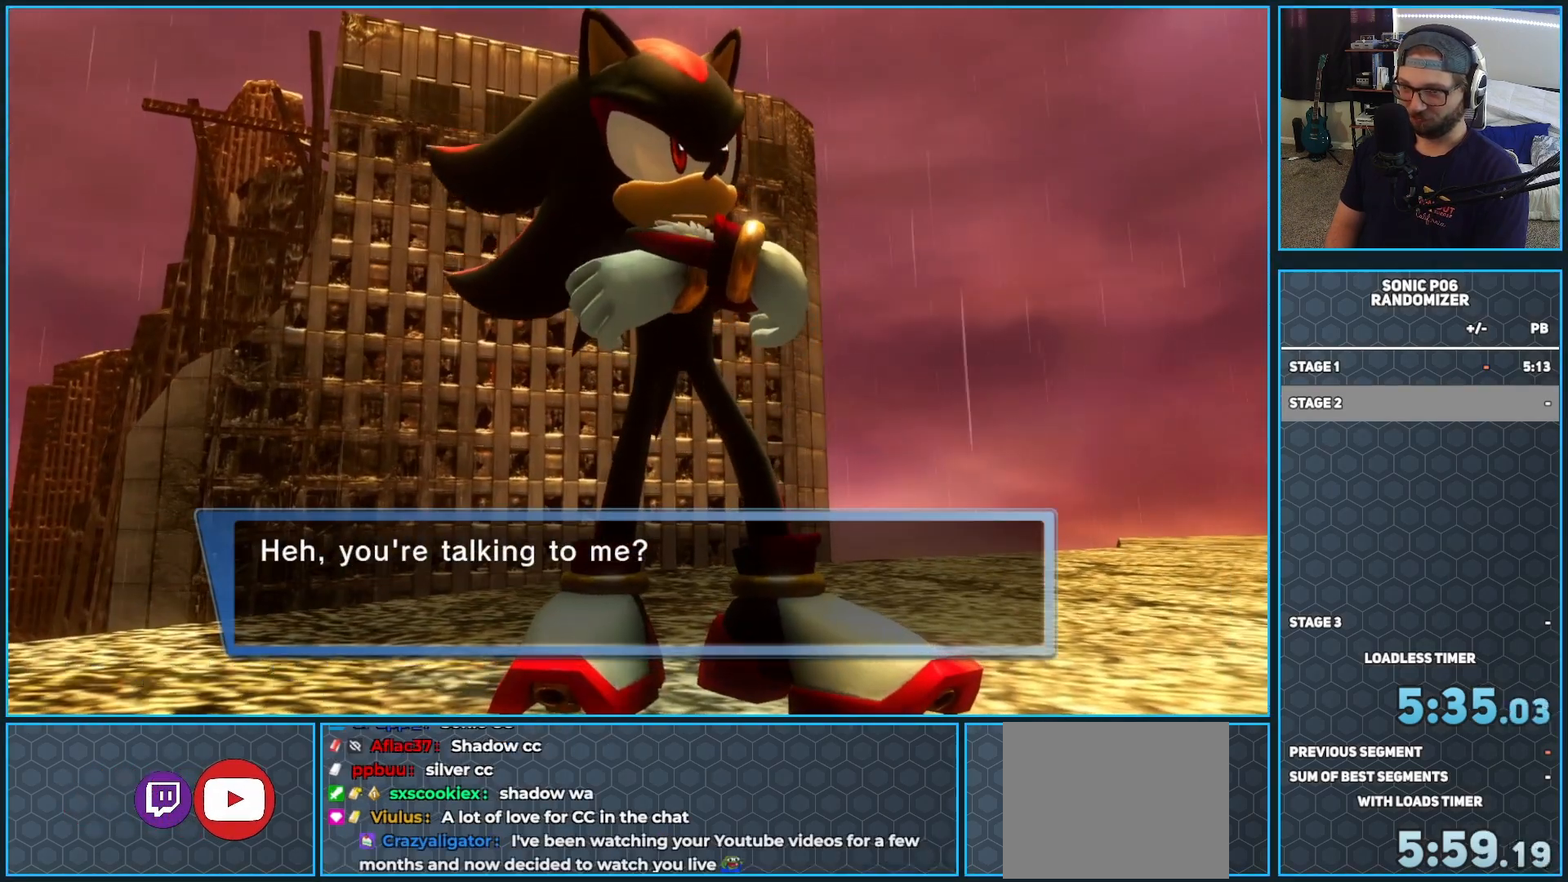
{"buttons": [], "left_stick": "up", "right_stick": "center", "events": []}
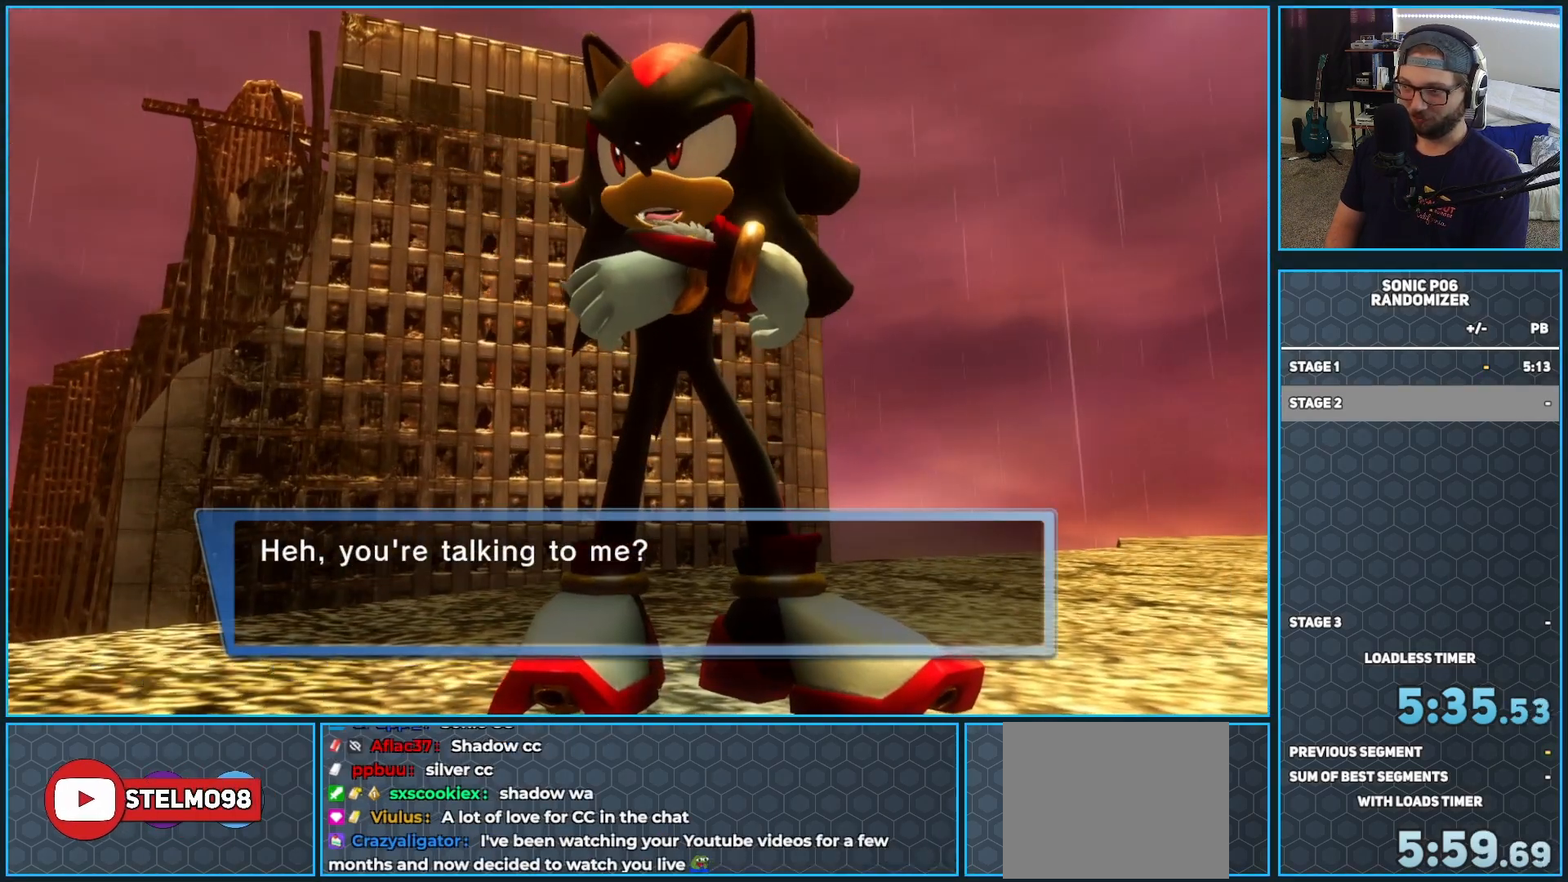
{"buttons": [], "left_stick": "up", "right_stick": "center", "events": []}
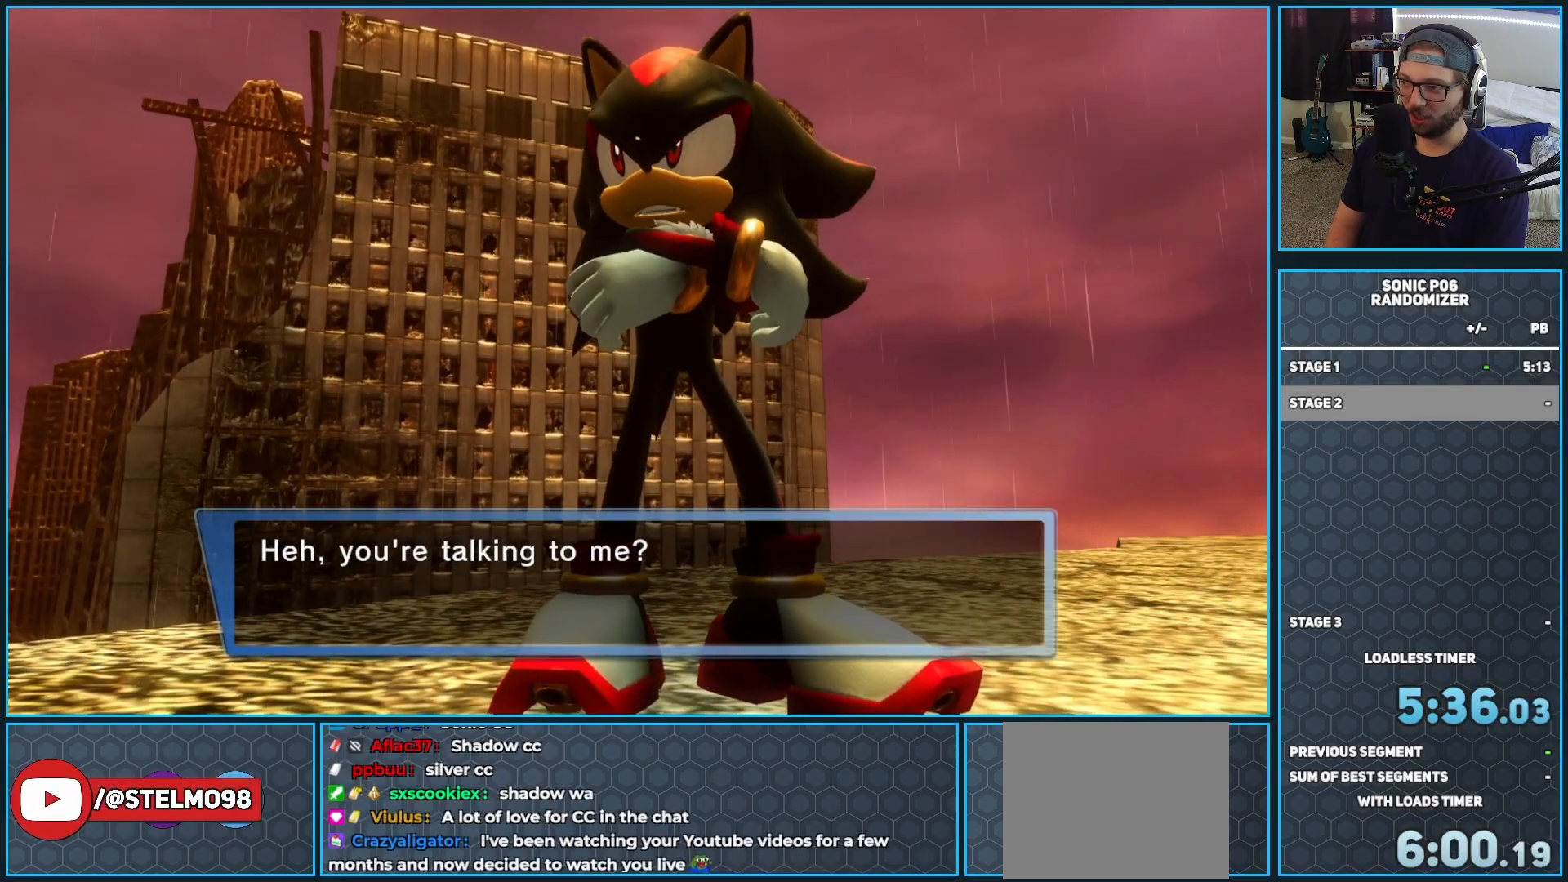
{"buttons": [], "left_stick": "up", "right_stick": "center", "events": []}
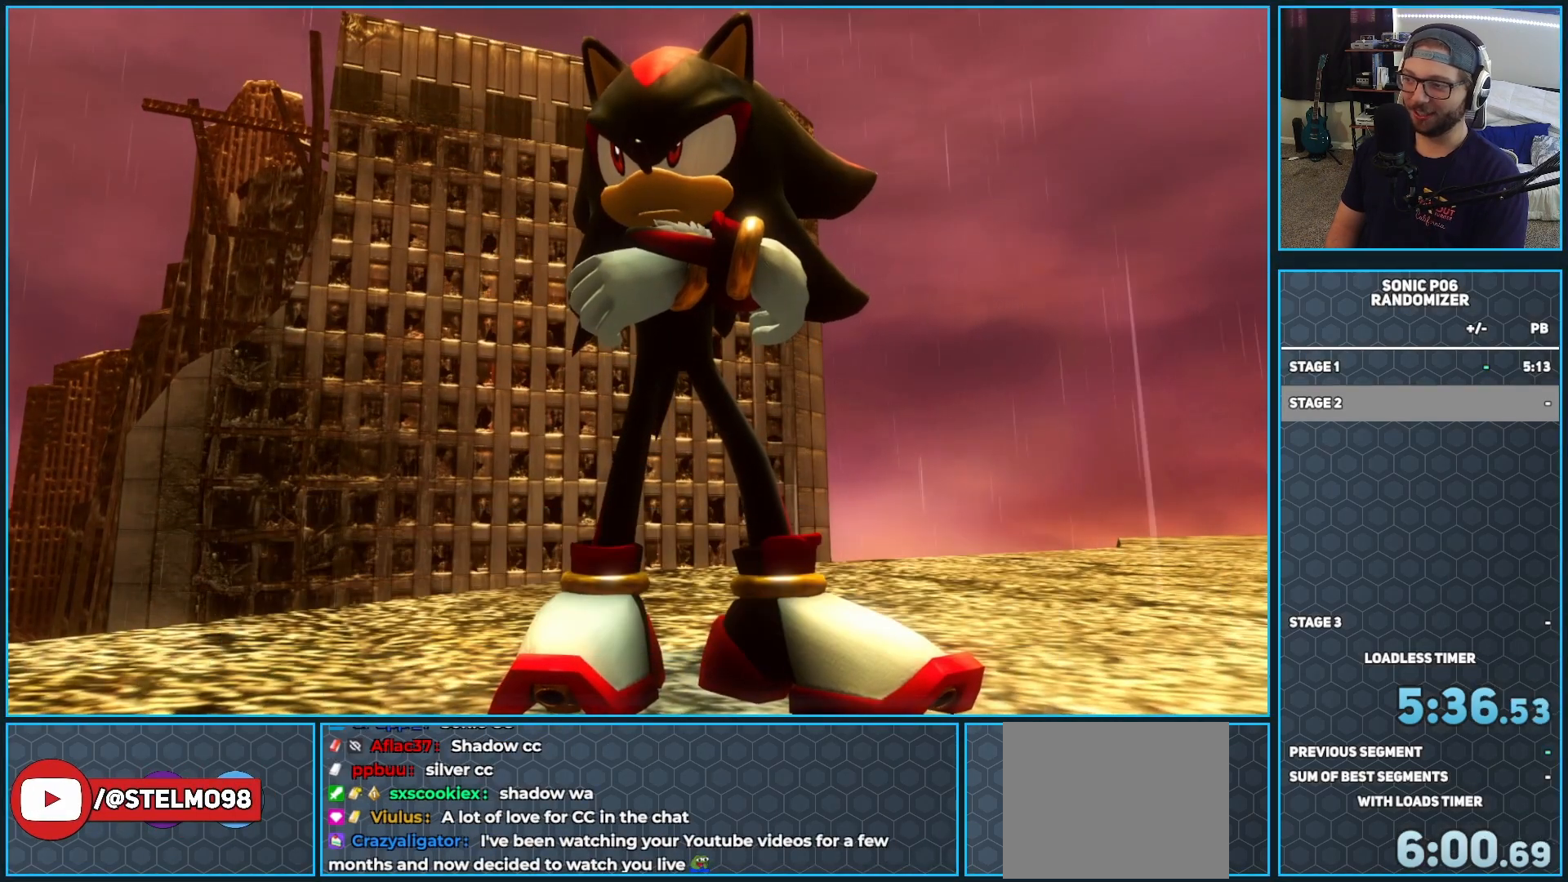
{"buttons": [], "left_stick": "up", "right_stick": "center", "events": []}
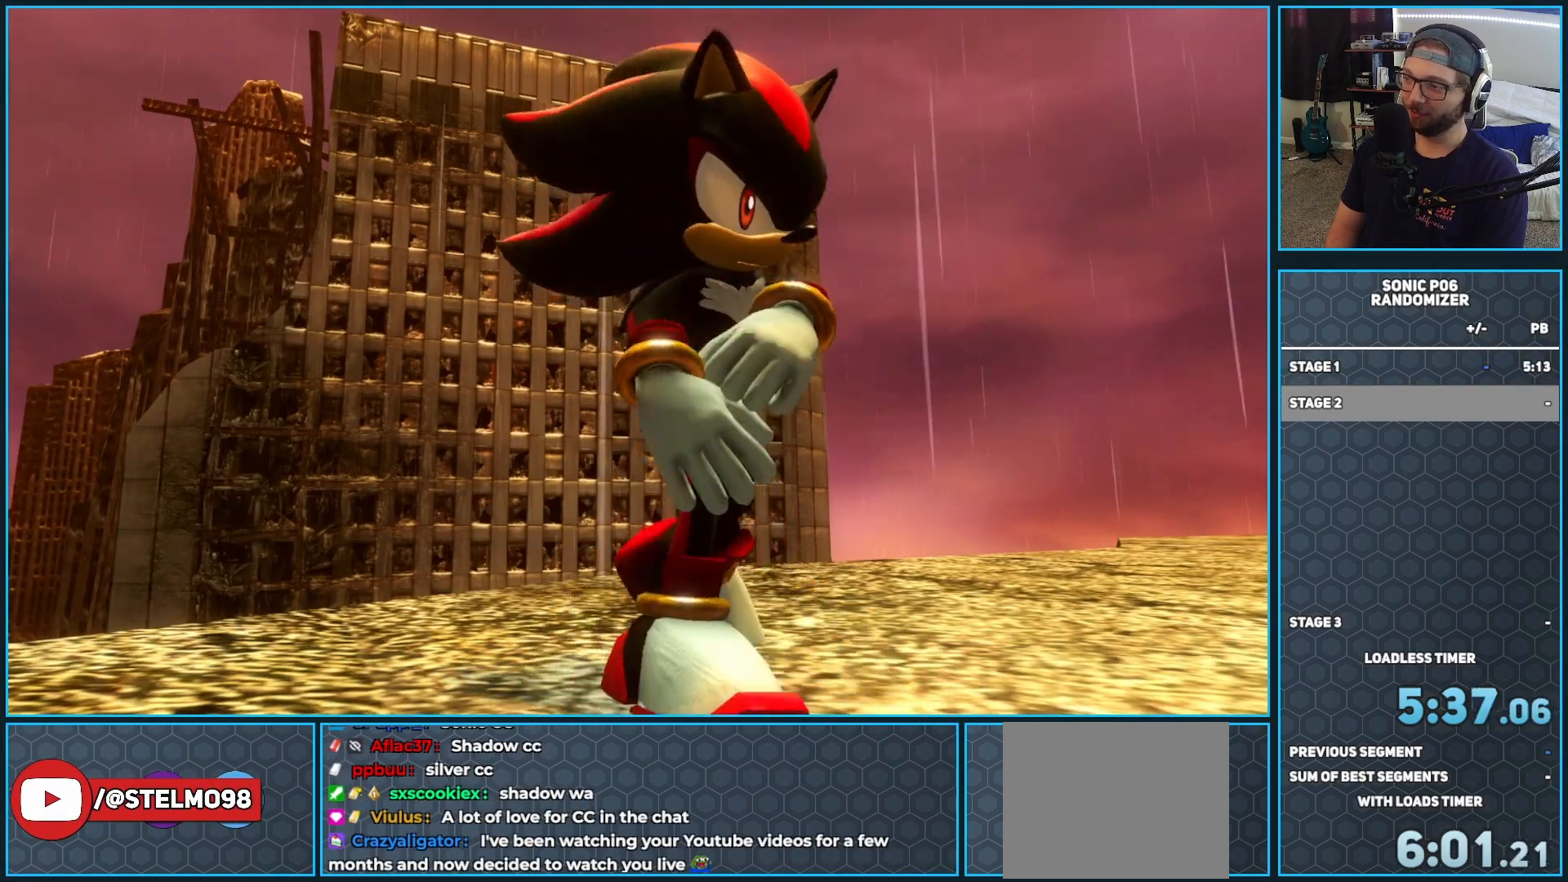
{"buttons": [], "left_stick": "up", "right_stick": "center", "events": []}
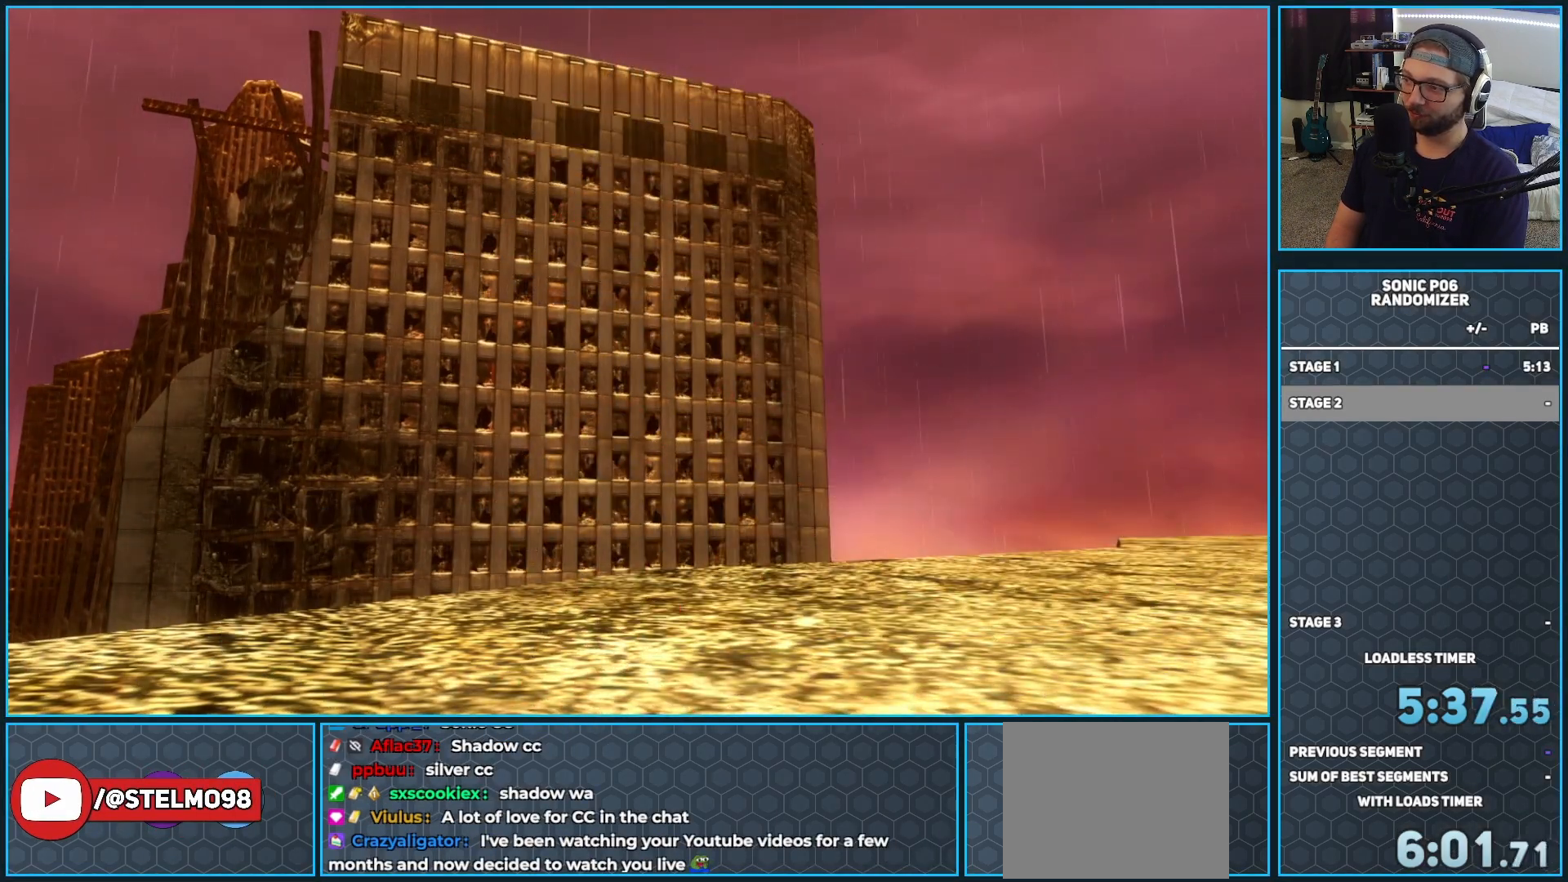
{"buttons": [], "left_stick": "up", "right_stick": "center", "events": []}
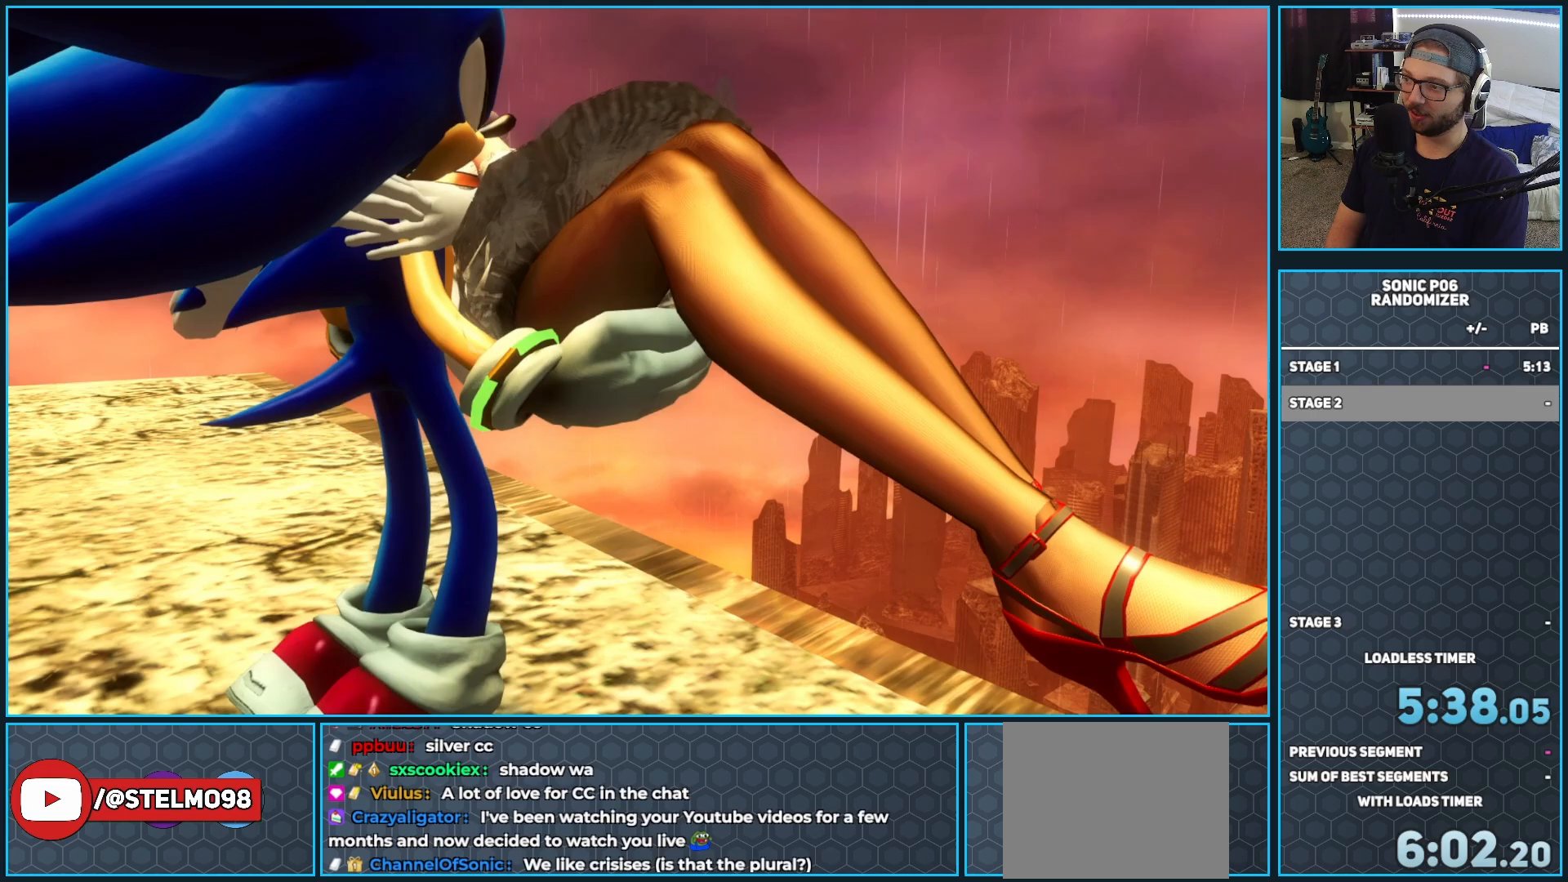
{"buttons": [], "left_stick": "up", "right_stick": "center", "events": []}
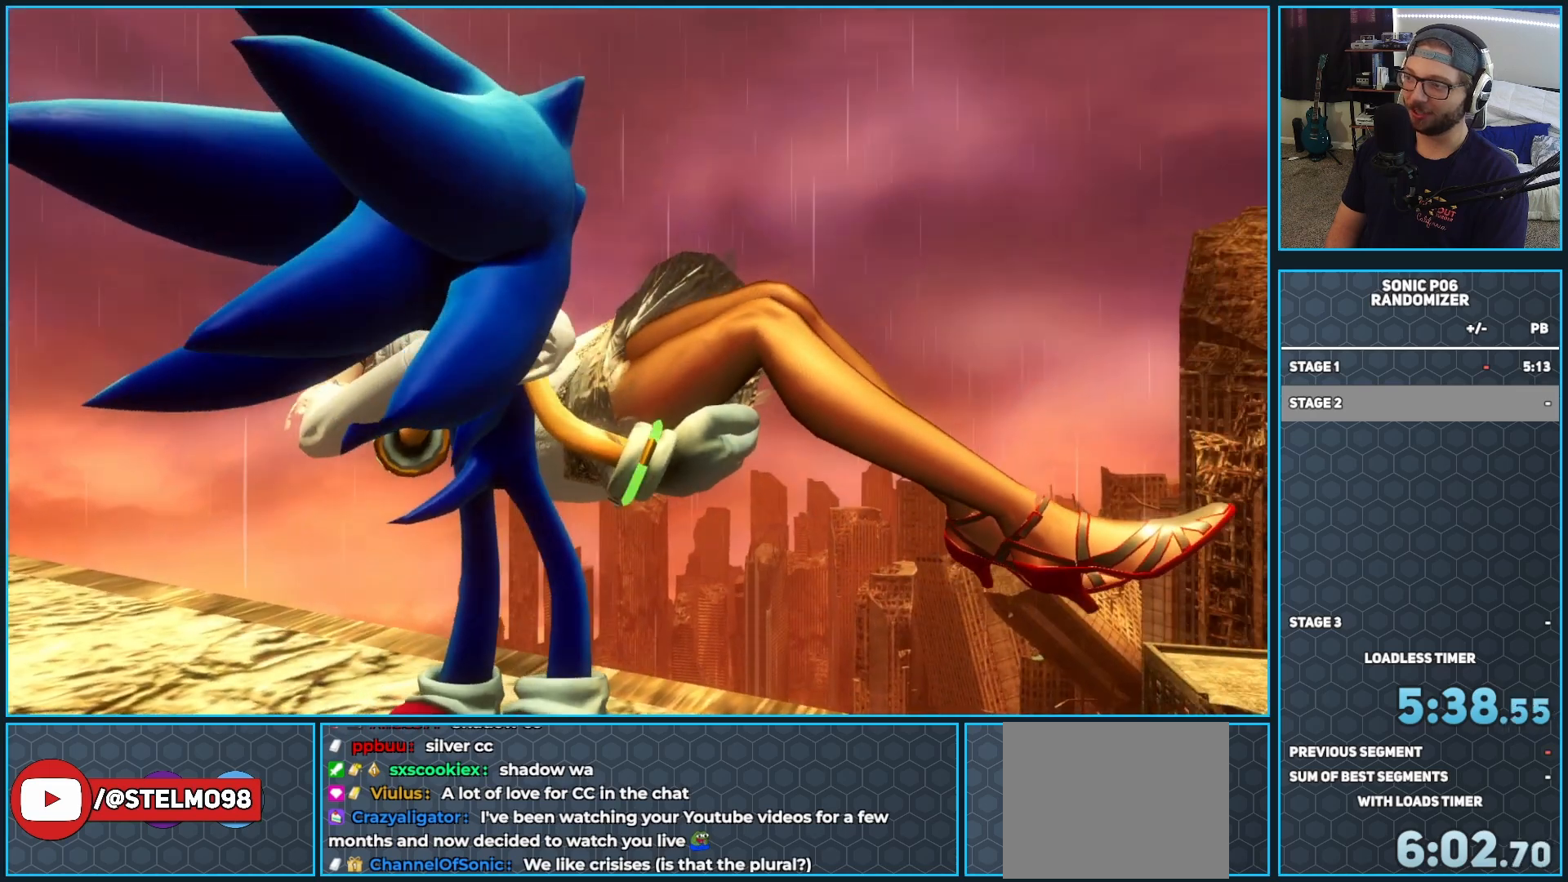
{"buttons": [], "left_stick": "up", "right_stick": "center", "events": []}
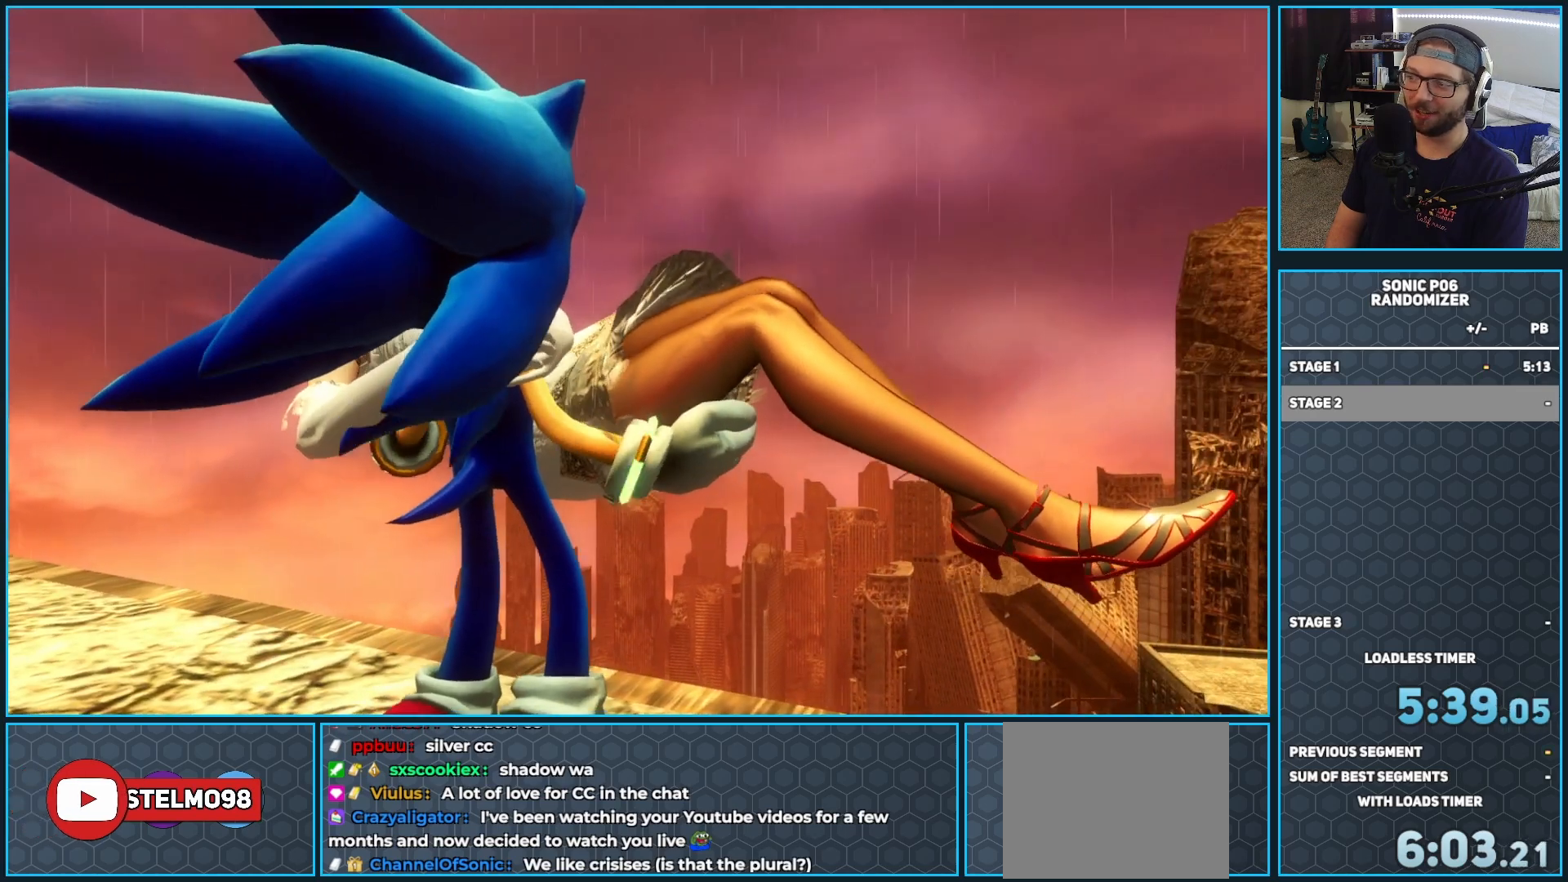
{"buttons": [], "left_stick": "up", "right_stick": "center", "events": []}
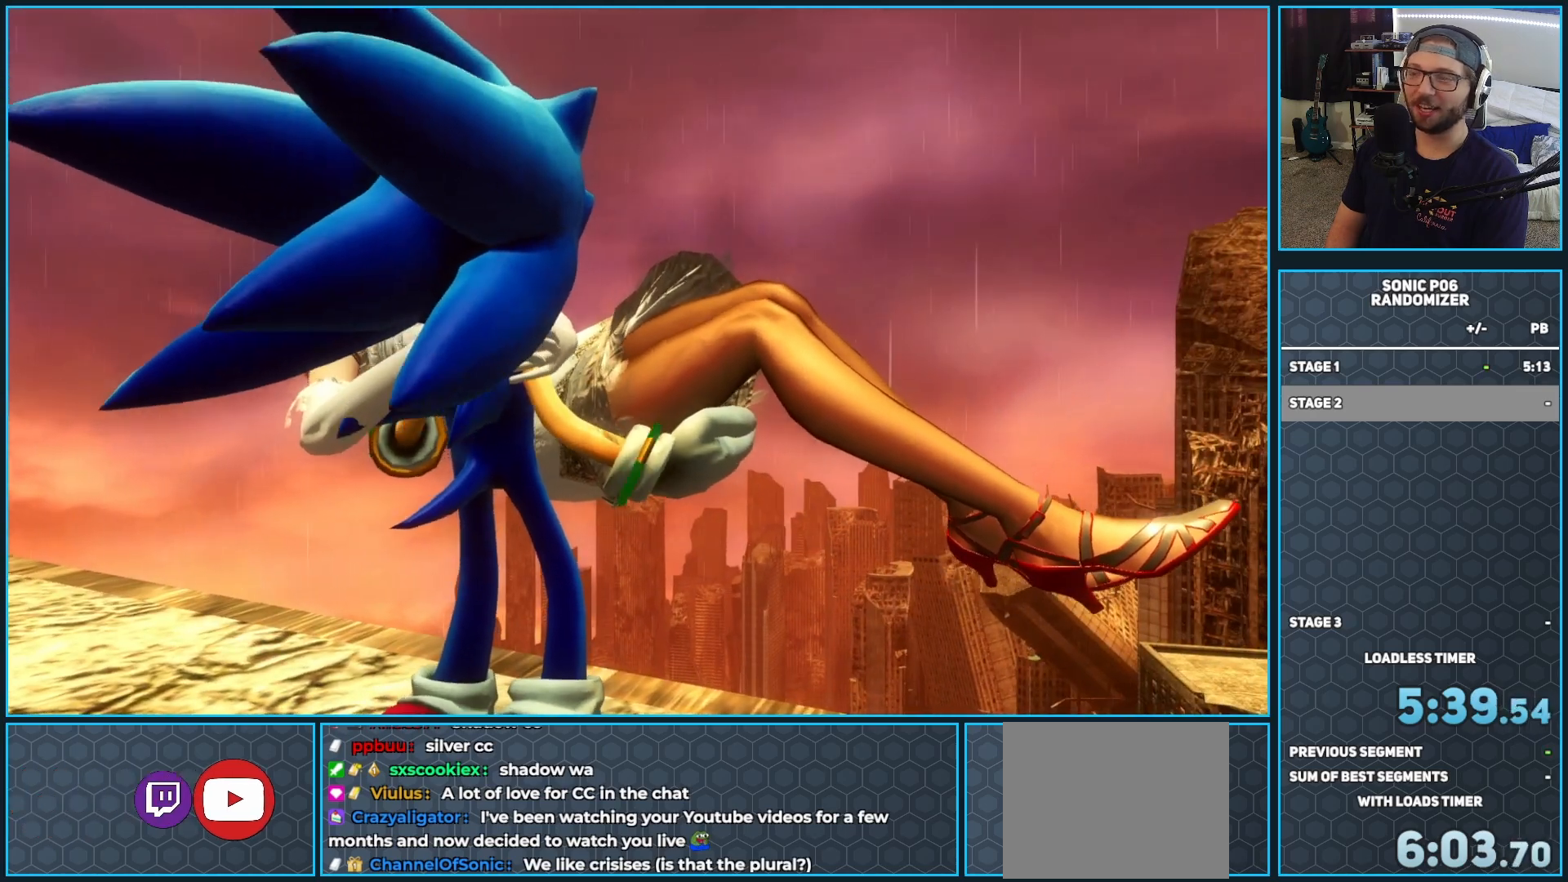
{"buttons": [], "left_stick": "up", "right_stick": "center", "events": []}
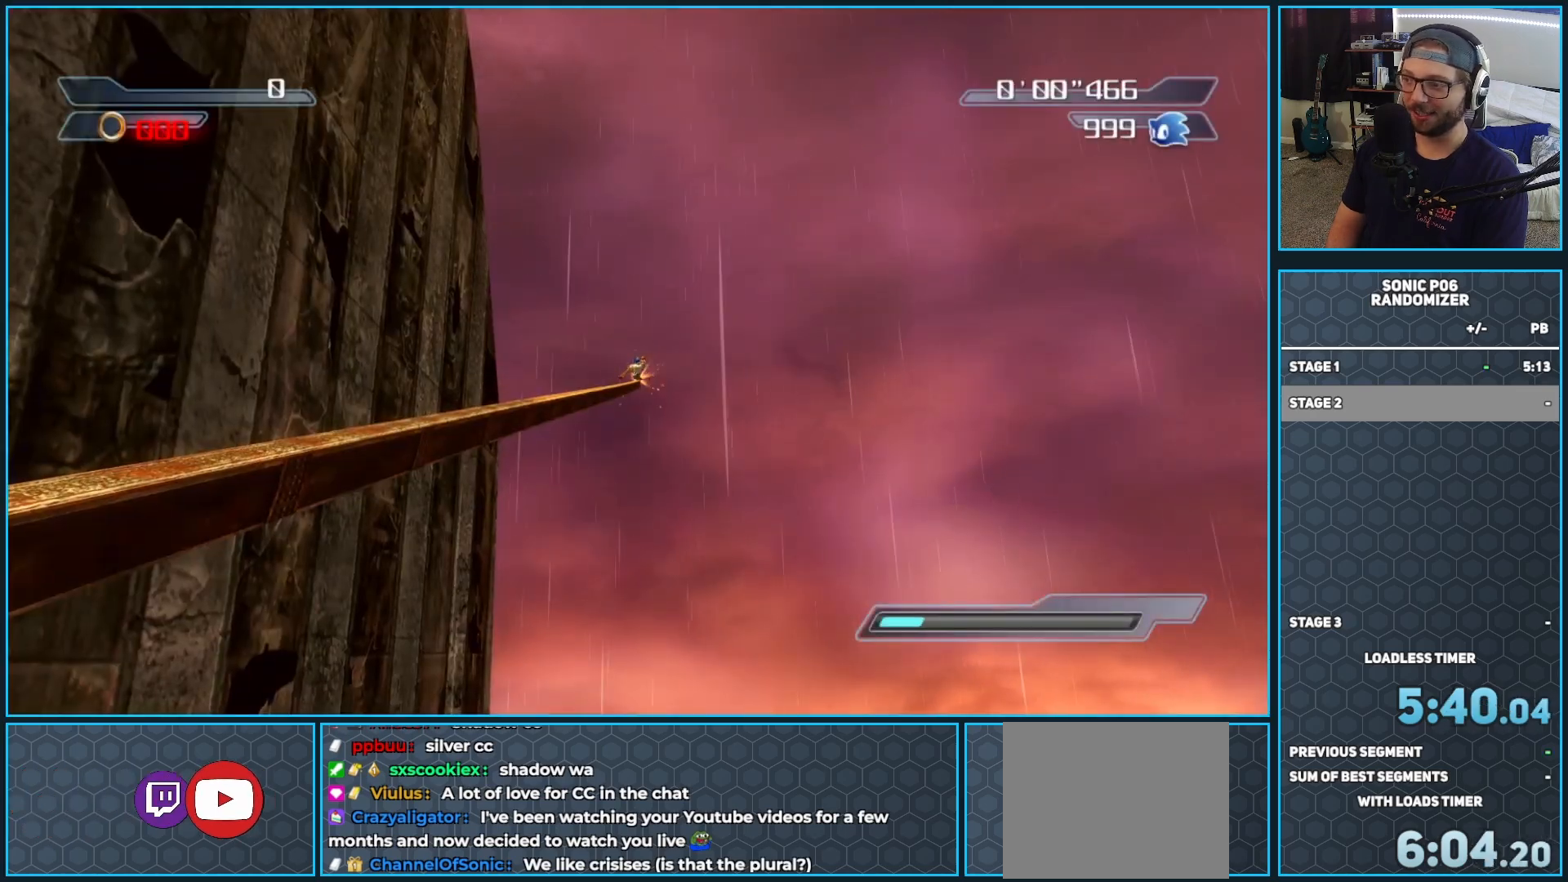
{"buttons": [], "left_stick": "up", "right_stick": "center", "events": []}
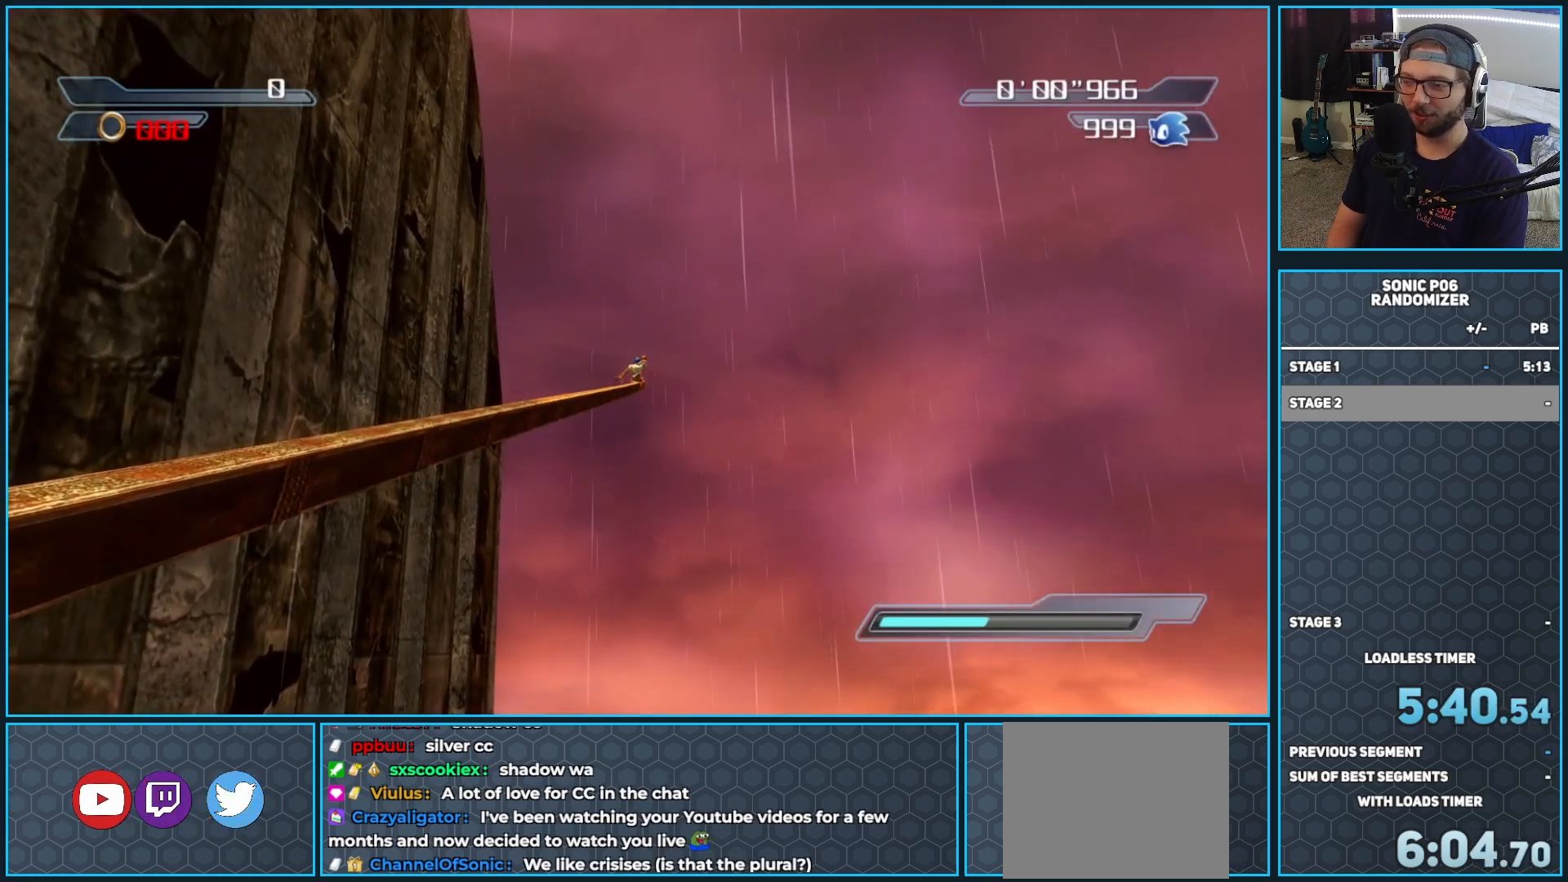
{"buttons": ["X"], "left_stick": "up", "right_stick": "center", "events": [[283, "X", "down"], [350, "X", "up"], [433, "X", "down"]]}
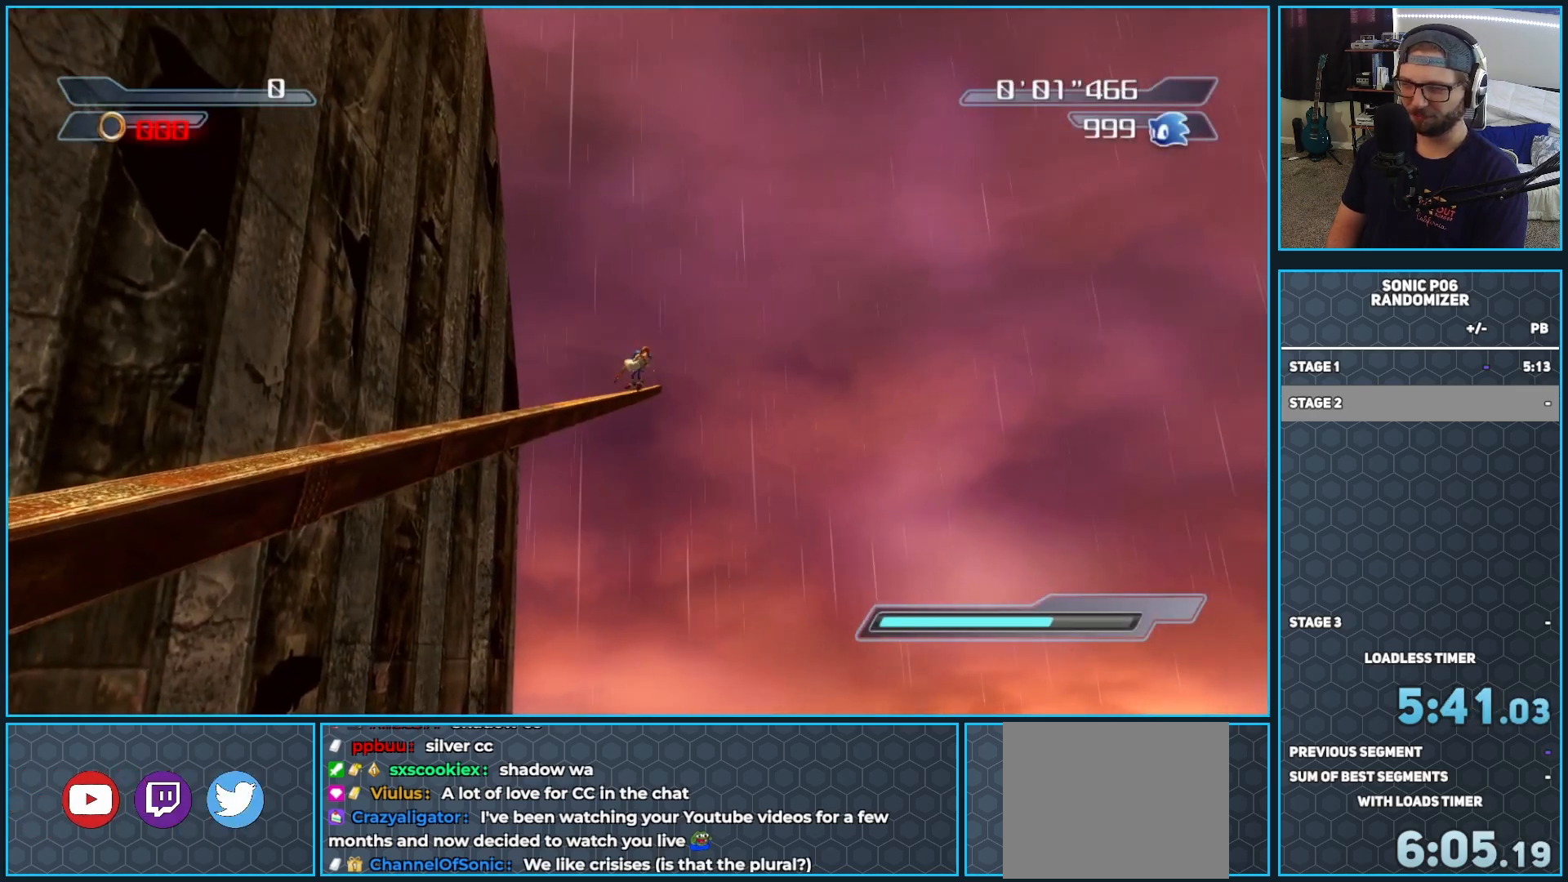
{"buttons": ["X"], "left_stick": "up", "right_stick": "center", "events": [[50, "X", "up"], [117, "X", "down"], [217, "X", "up"], [283, "X", "down"], [400, "X", "up"], [483, "X", "down"]]}
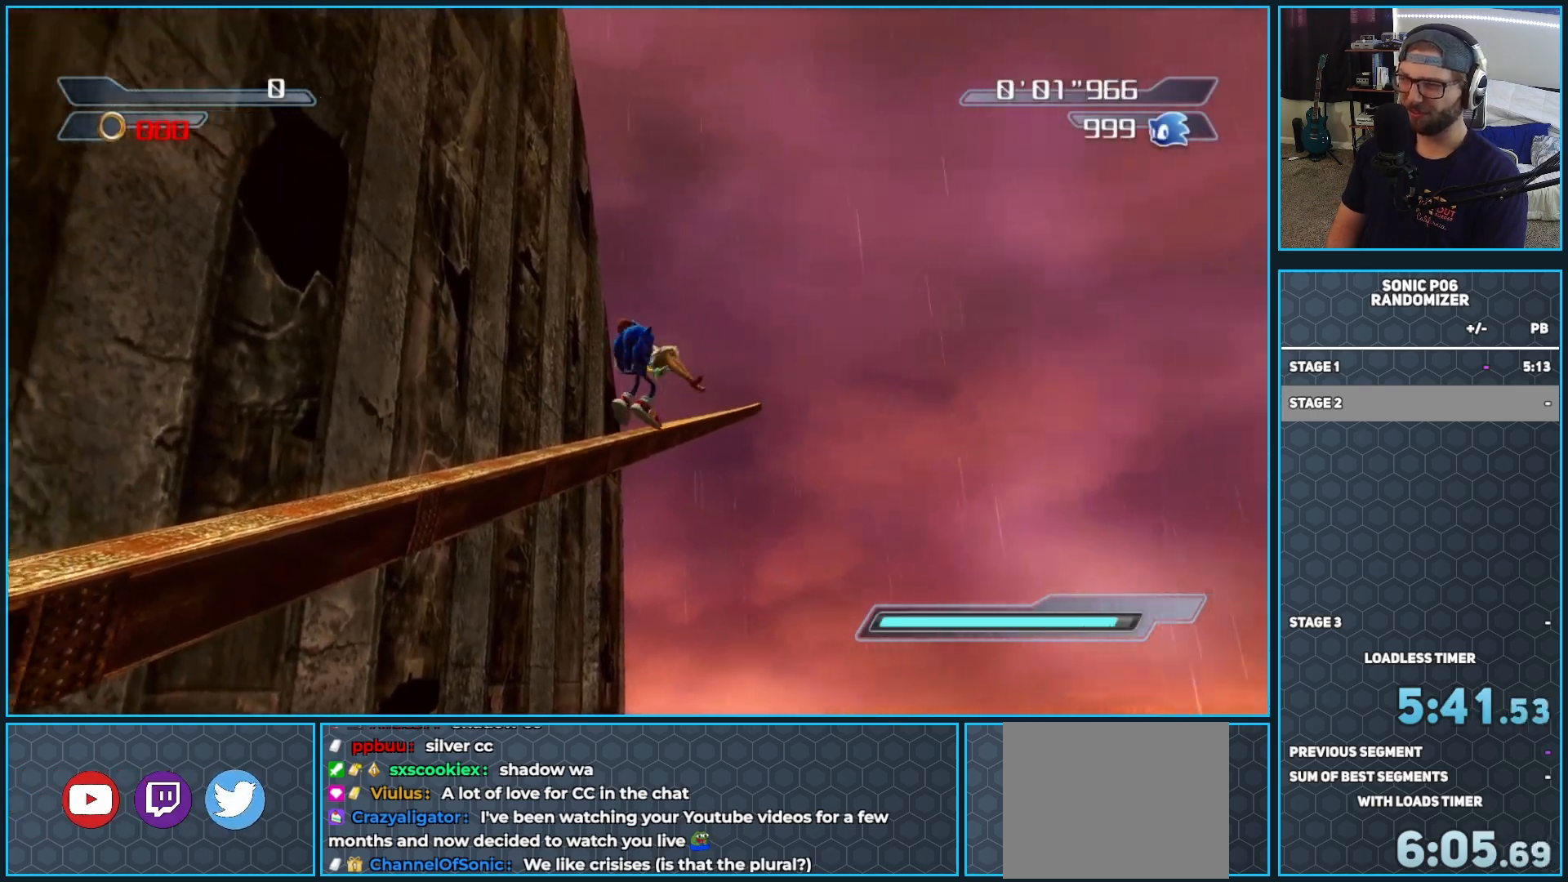
{"buttons": ["X"], "left_stick": "up", "right_stick": "center", "events": [[67, "X", "up"], [133, "X", "down"], [233, "X", "up"], [333, "X", "down"], [433, "X", "up"], [500, "X", "down"]]}
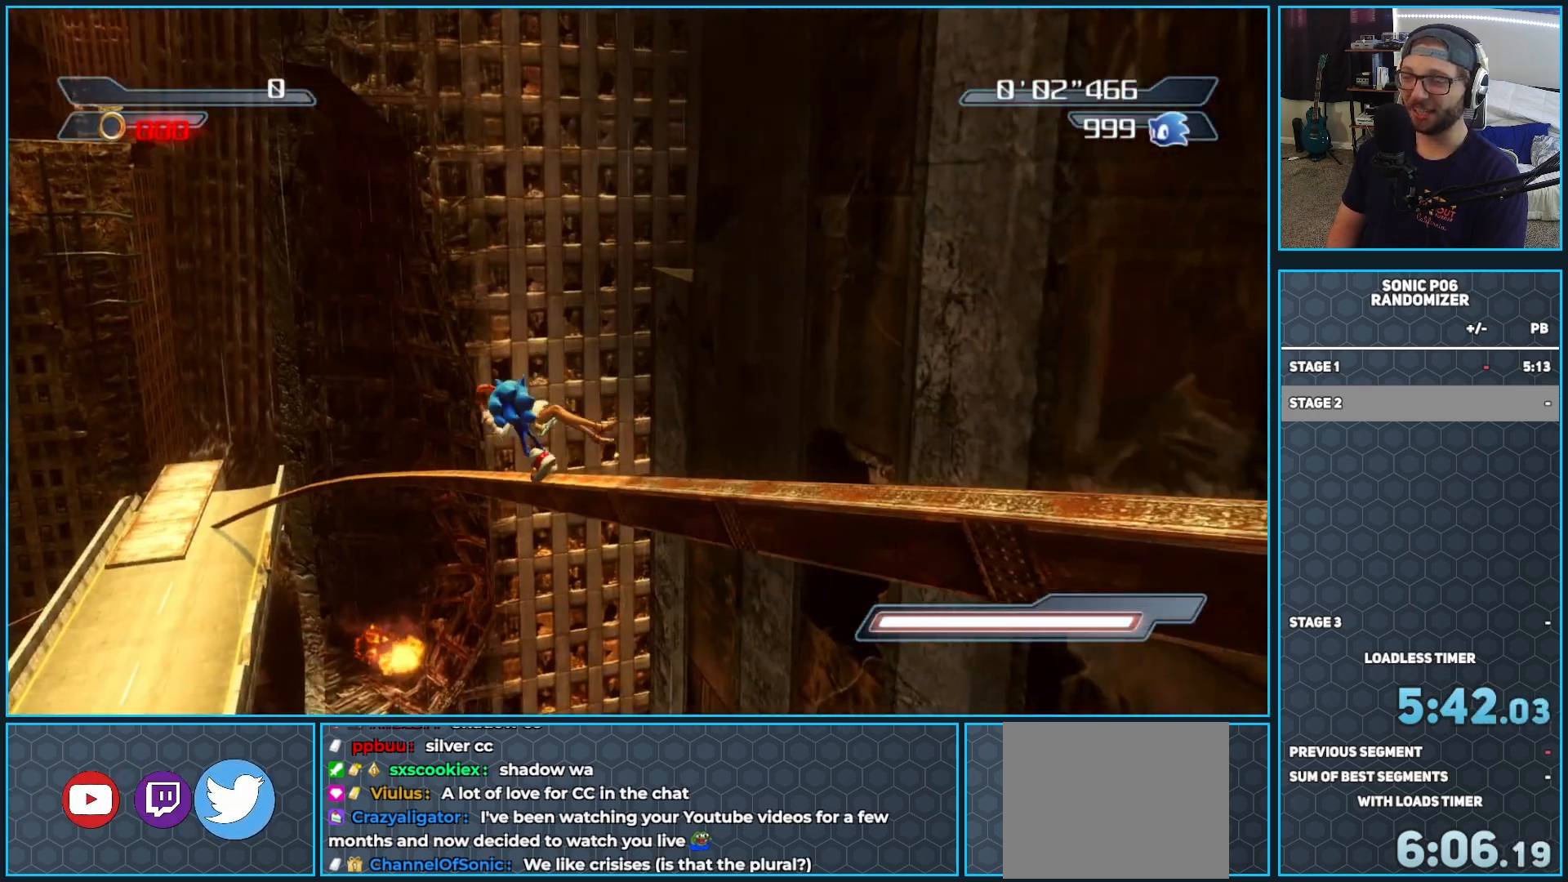
{"buttons": [], "left_stick": "up", "right_stick": "center", "events": [[133, "X", "up"], [167, "X", "down"], [283, "X", "up"], [367, "X", "down"], [483, "X", "up"]]}
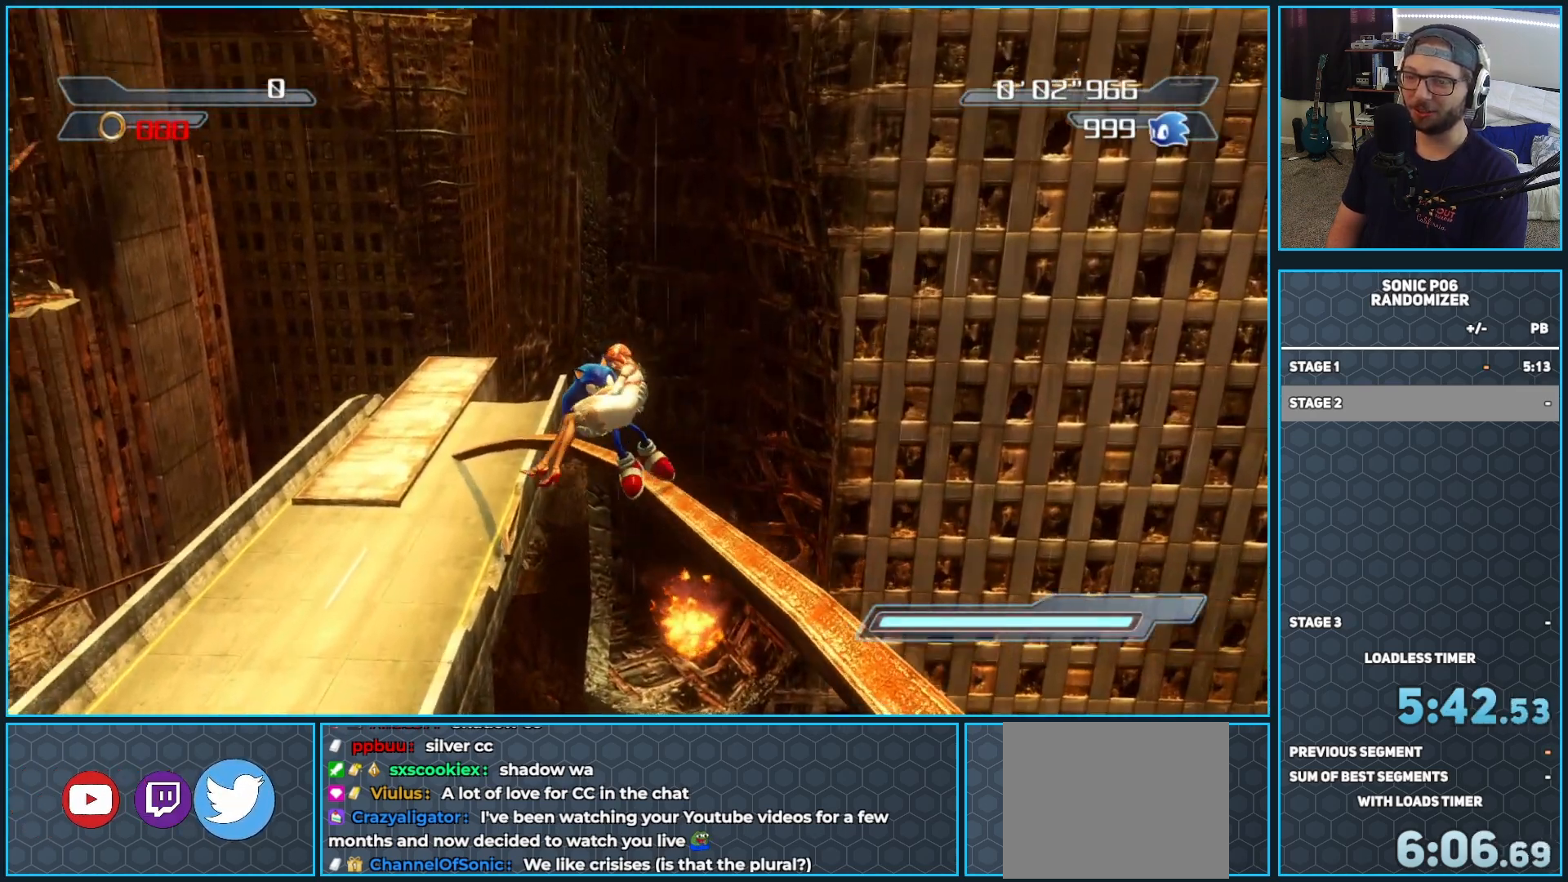
{"buttons": [], "left_stick": "up-left", "right_stick": "center"}
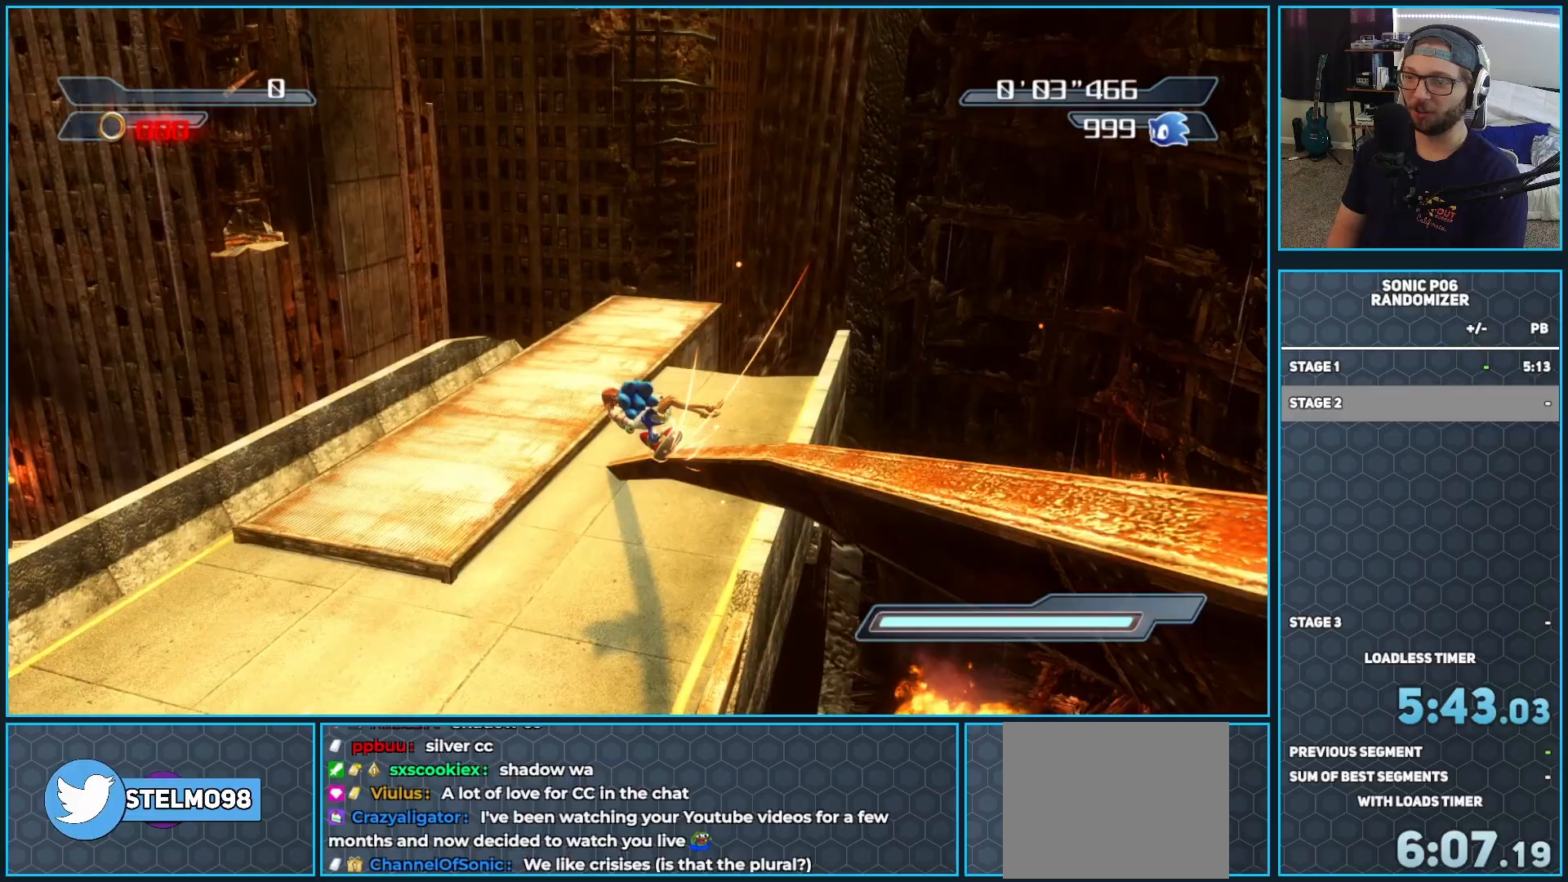
{"buttons": [], "left_stick": "up", "right_stick": "down-right"}
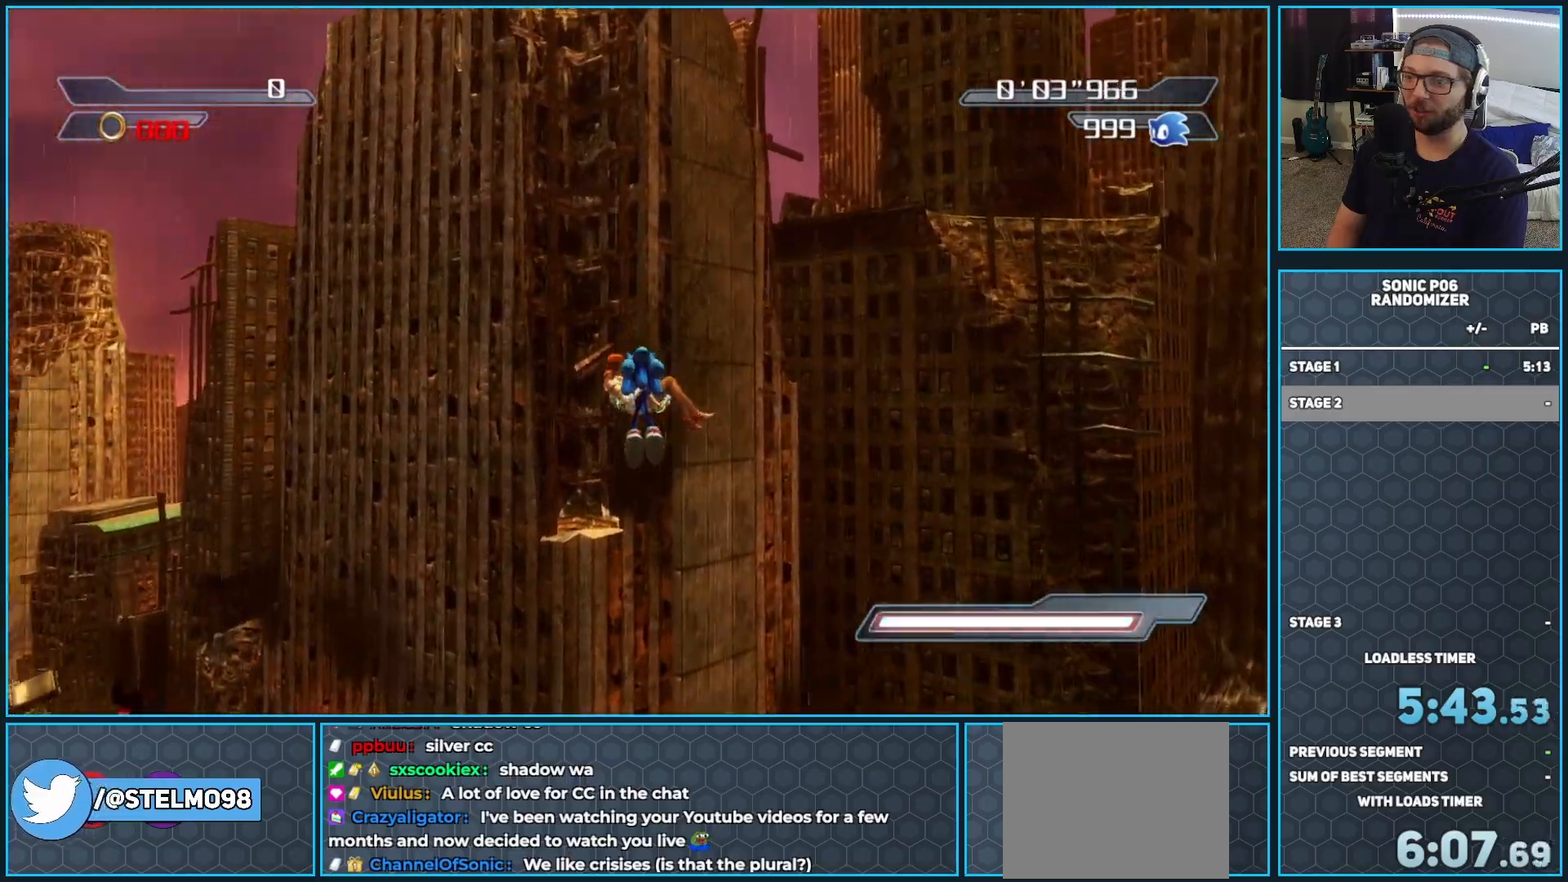
{"buttons": [], "left_stick": "up-right", "right_stick": "down-right", "events": [[350, "left_stick", "up-right"]]}
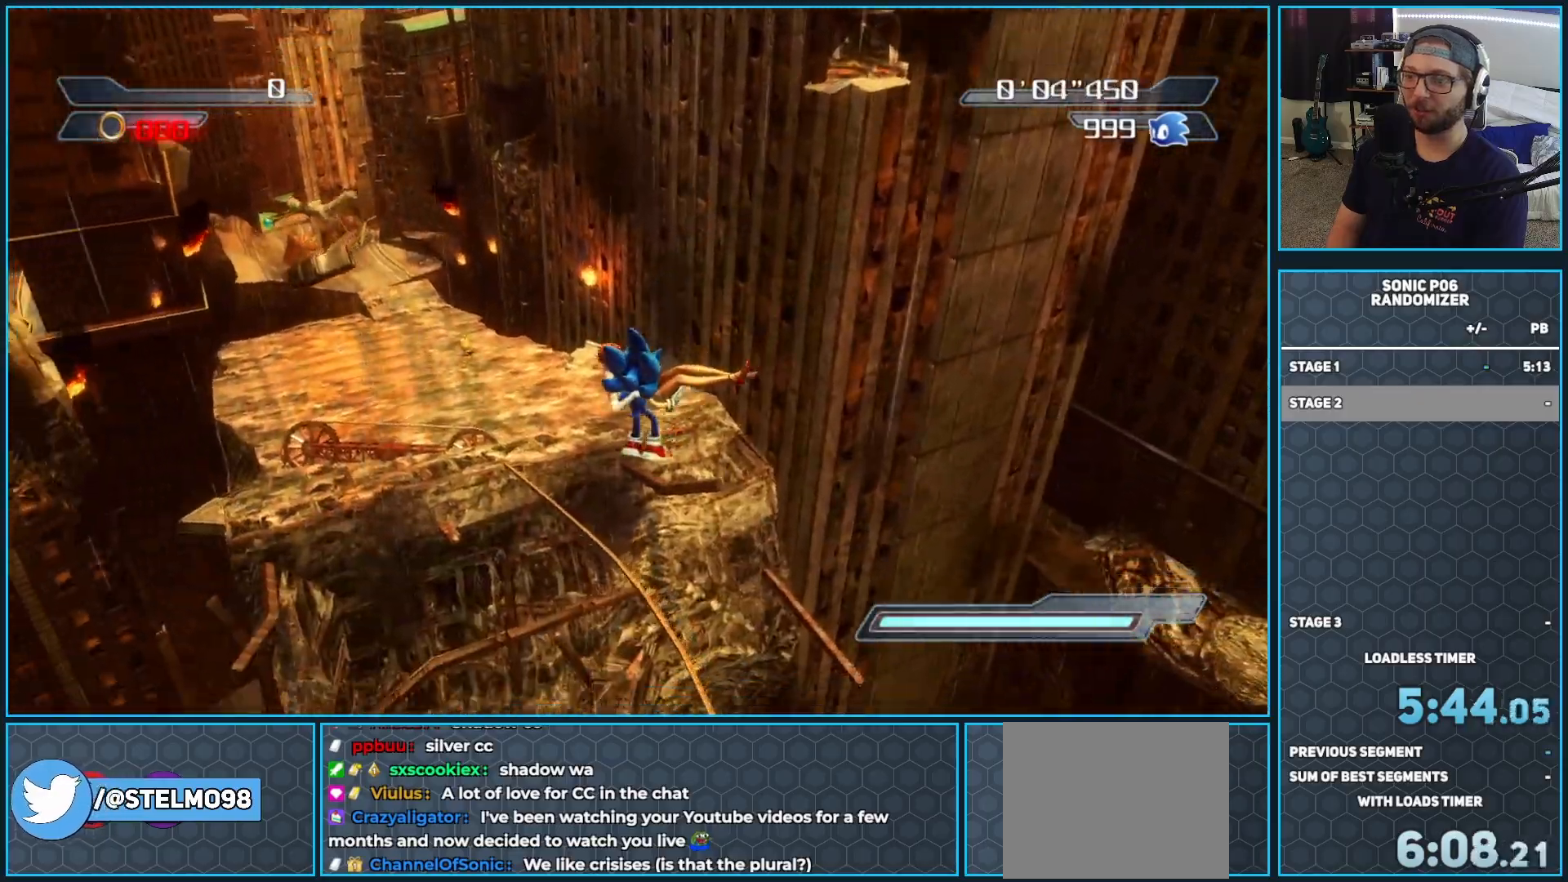
{"buttons": [], "left_stick": "up-left", "right_stick": "down-right", "events": [[133, "right_stick", "center"], [200, "left_stick", "up"], [433, "left_stick", "up-left"], [483, "right_stick", "down-right"]]}
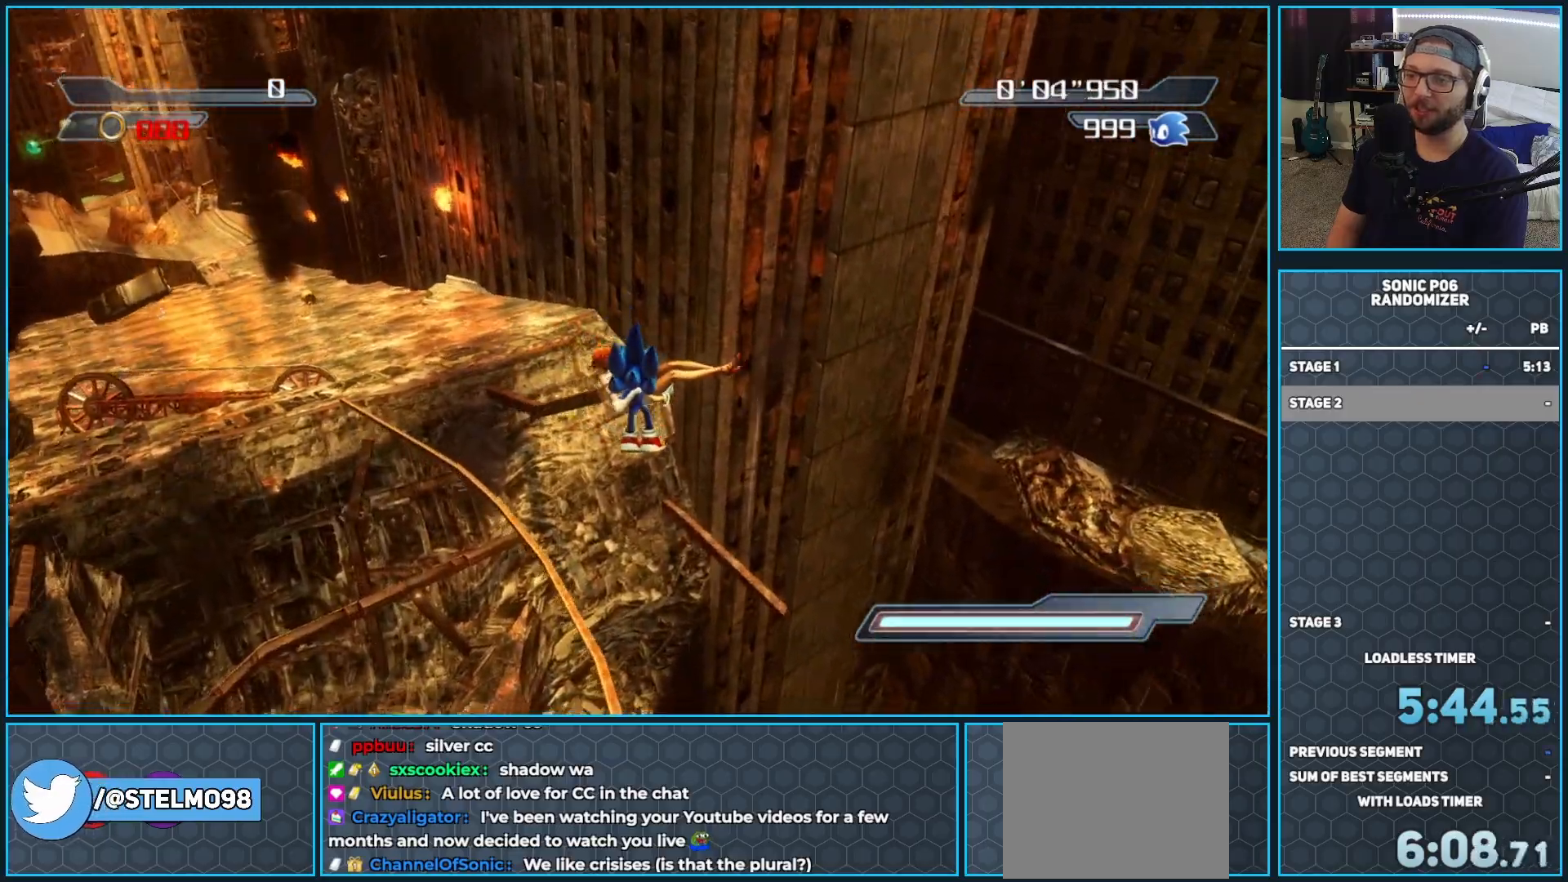
{"buttons": [], "left_stick": "up", "right_stick": "center"}